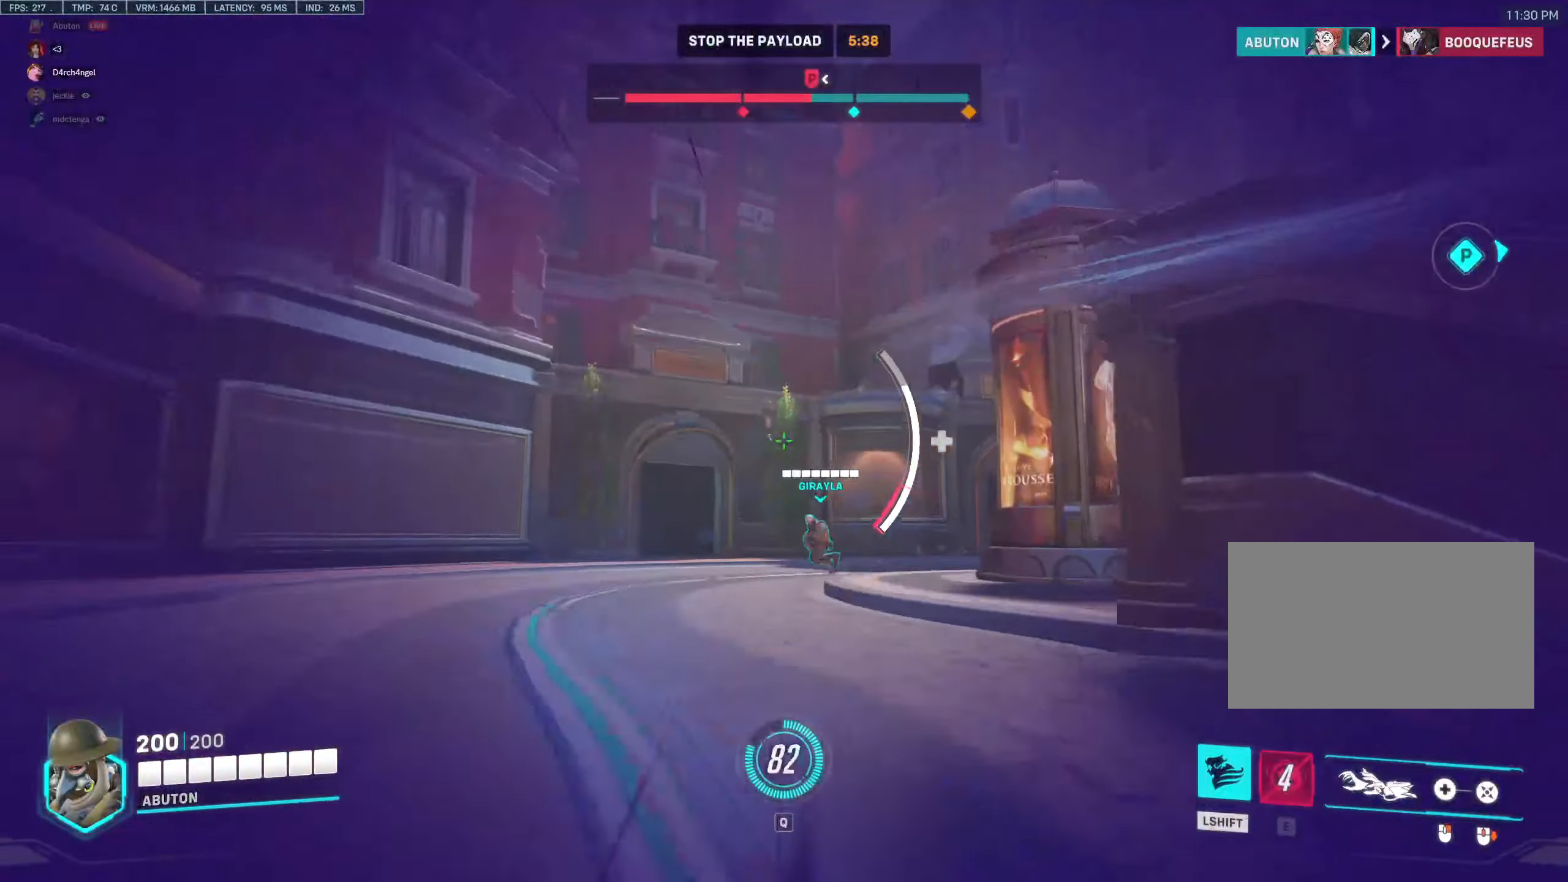
Gameplay with keyboard and mouse; each line is a JSON object with the keys and mouse buttons held at the frame after it. "events" lists presses ("down") and releases ("up") of "1", "2", "3", "4", "5", "a", "alt", "c", "caps_lock", "ctrl", "d", "e", "f", "g", "q", "r", "s", "shift", "space", "t", "tab", "v", "w", "x", "z", "mouse_left", "mouse_wheel" and "mouse_right" between this image and that frame as [ms after this image, input, new state], when the widget could be followed in between. "mouse_left", "mouse_wheel", "mouse_right" = the "left", "wheel", "right" buttons of the "mouse" list. No other keys are recorded. "wheel" means that the mouse wheel is clicked or scrolled. Not read: mouse_move.
{"keys": ["w"], "mouse": [], "events": [[134, "space", "down"], [234, "space", "up"]]}
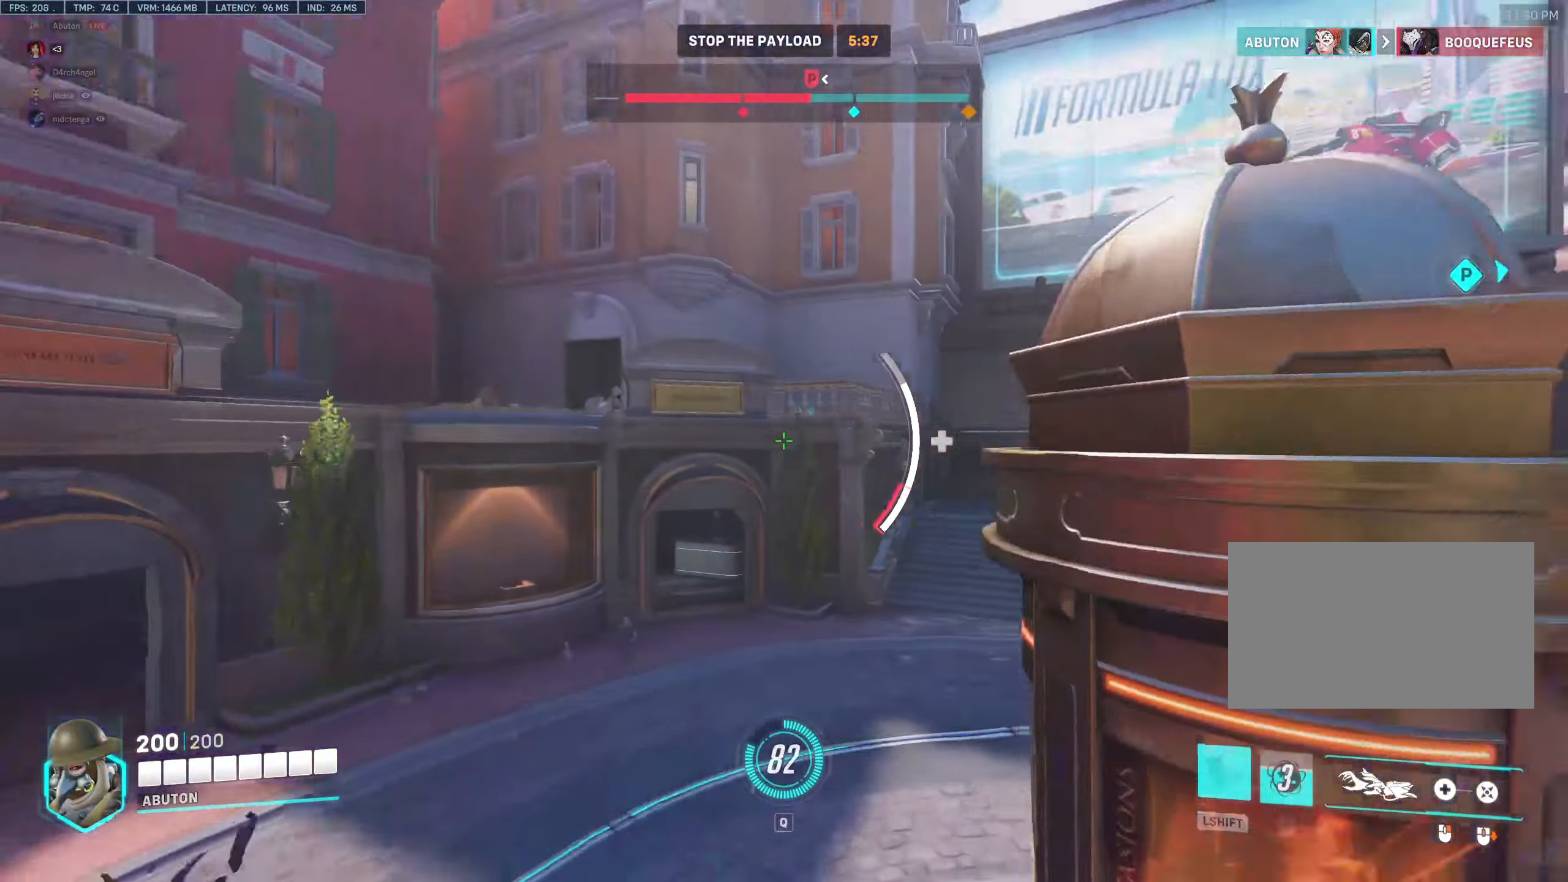
{"keys": ["tab", "w"], "mouse": [], "events": [[200, "tab", "down"]]}
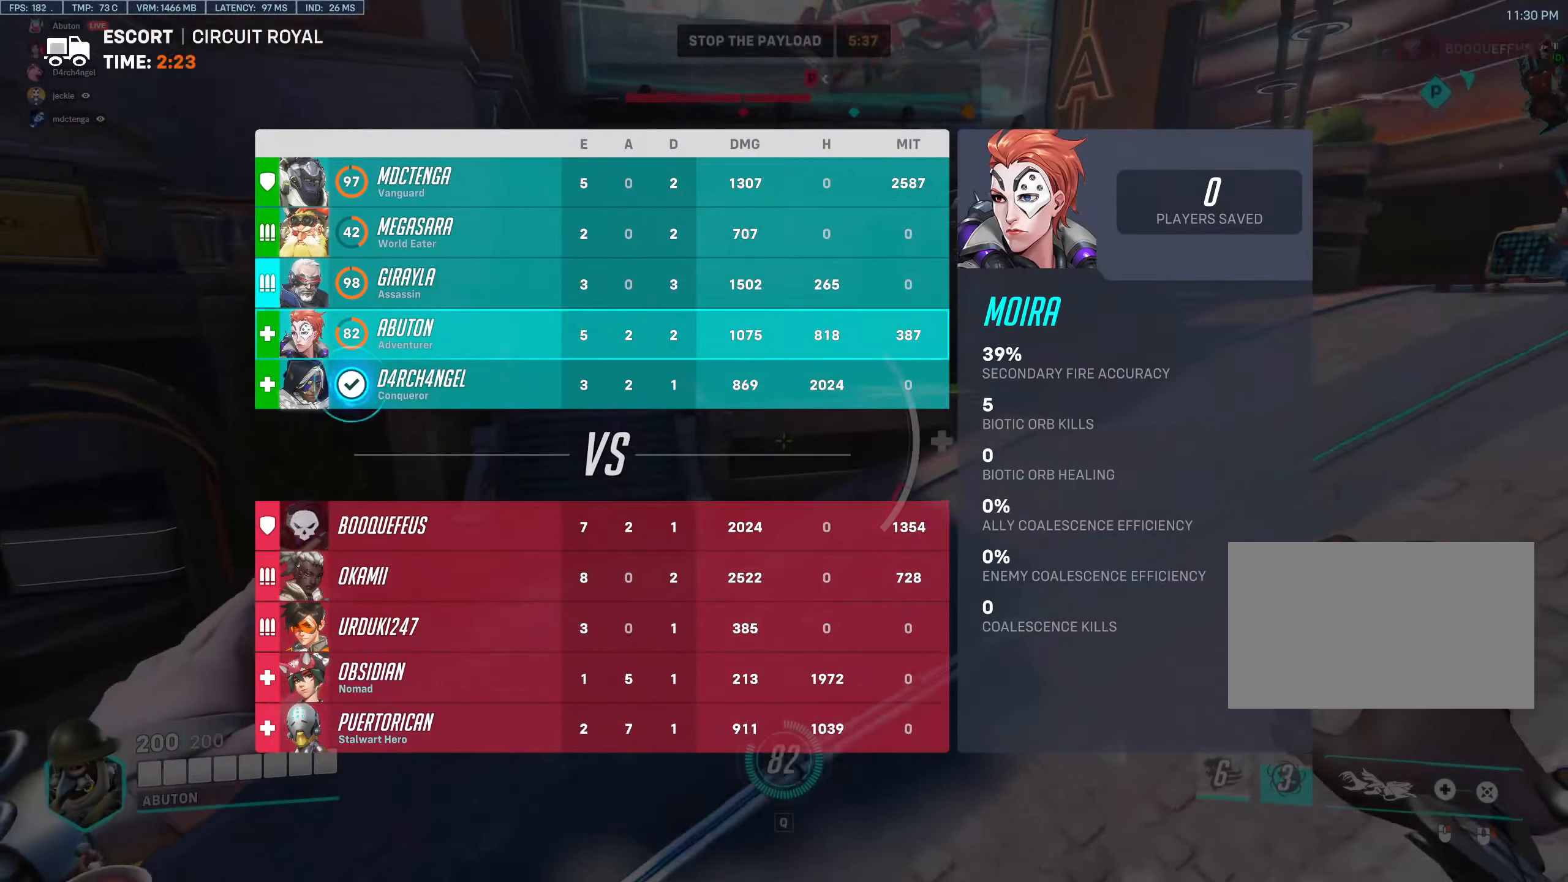
{"keys": ["tab", "w"], "mouse": [], "events": []}
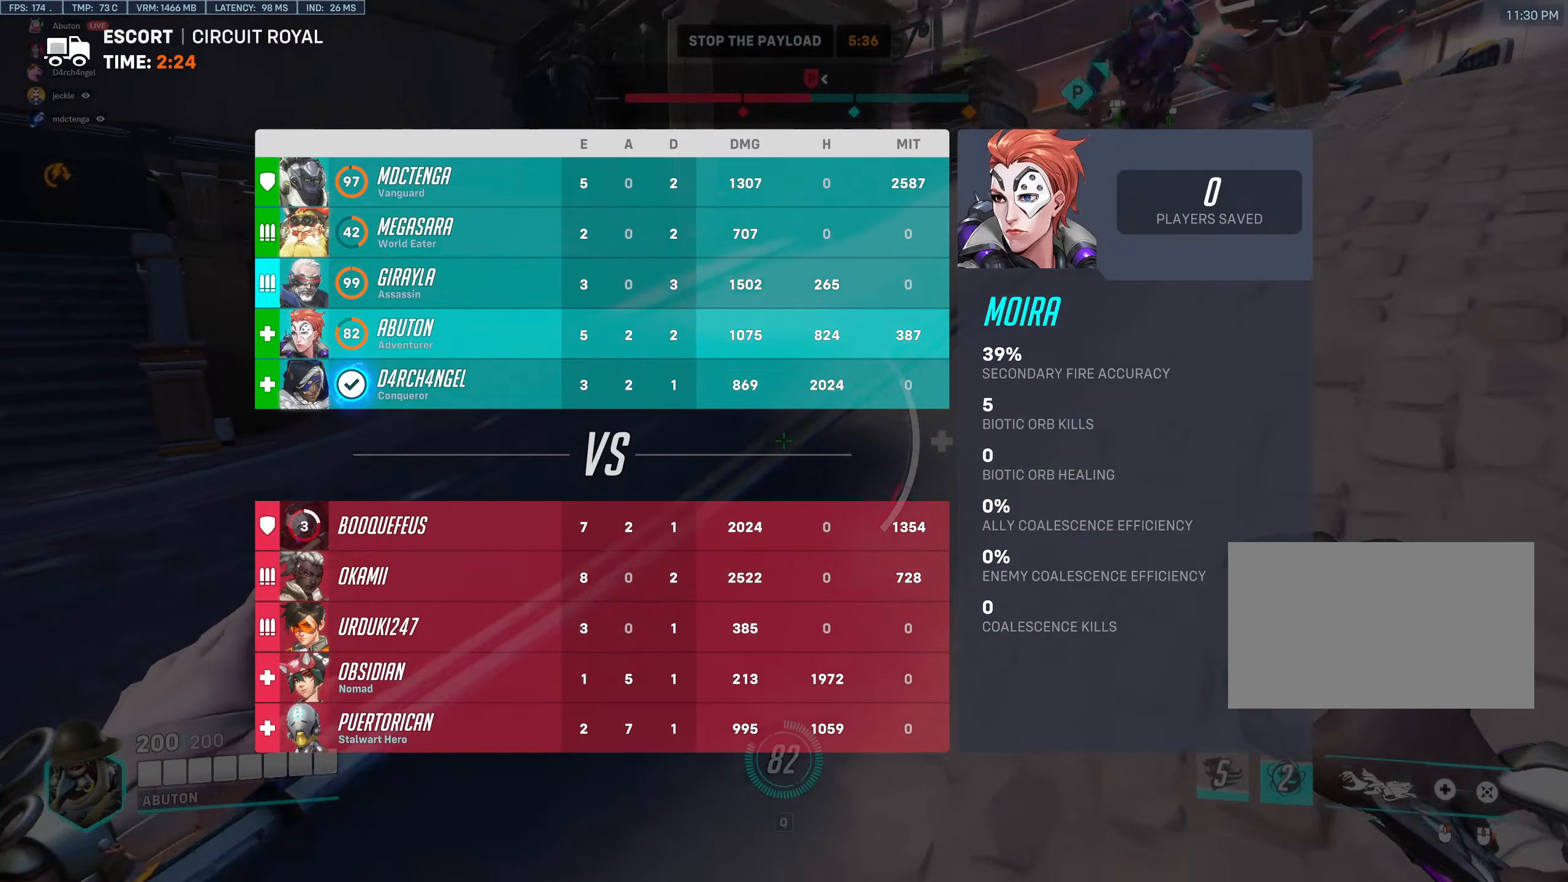
{"keys": ["tab", "w"], "mouse": [], "events": []}
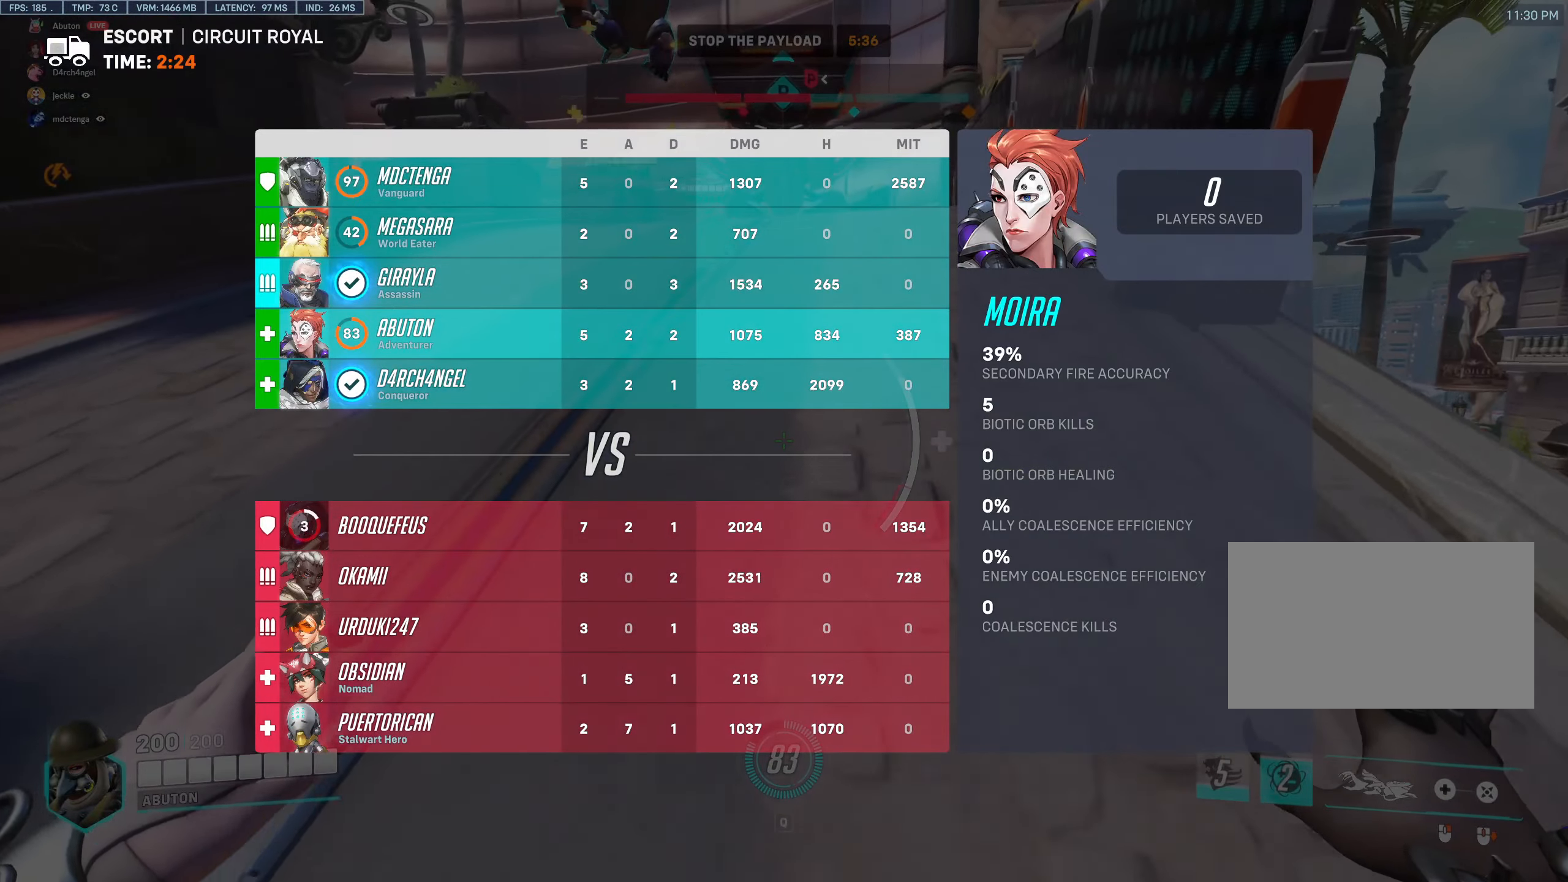
{"keys": ["tab", "w"], "mouse": [], "events": []}
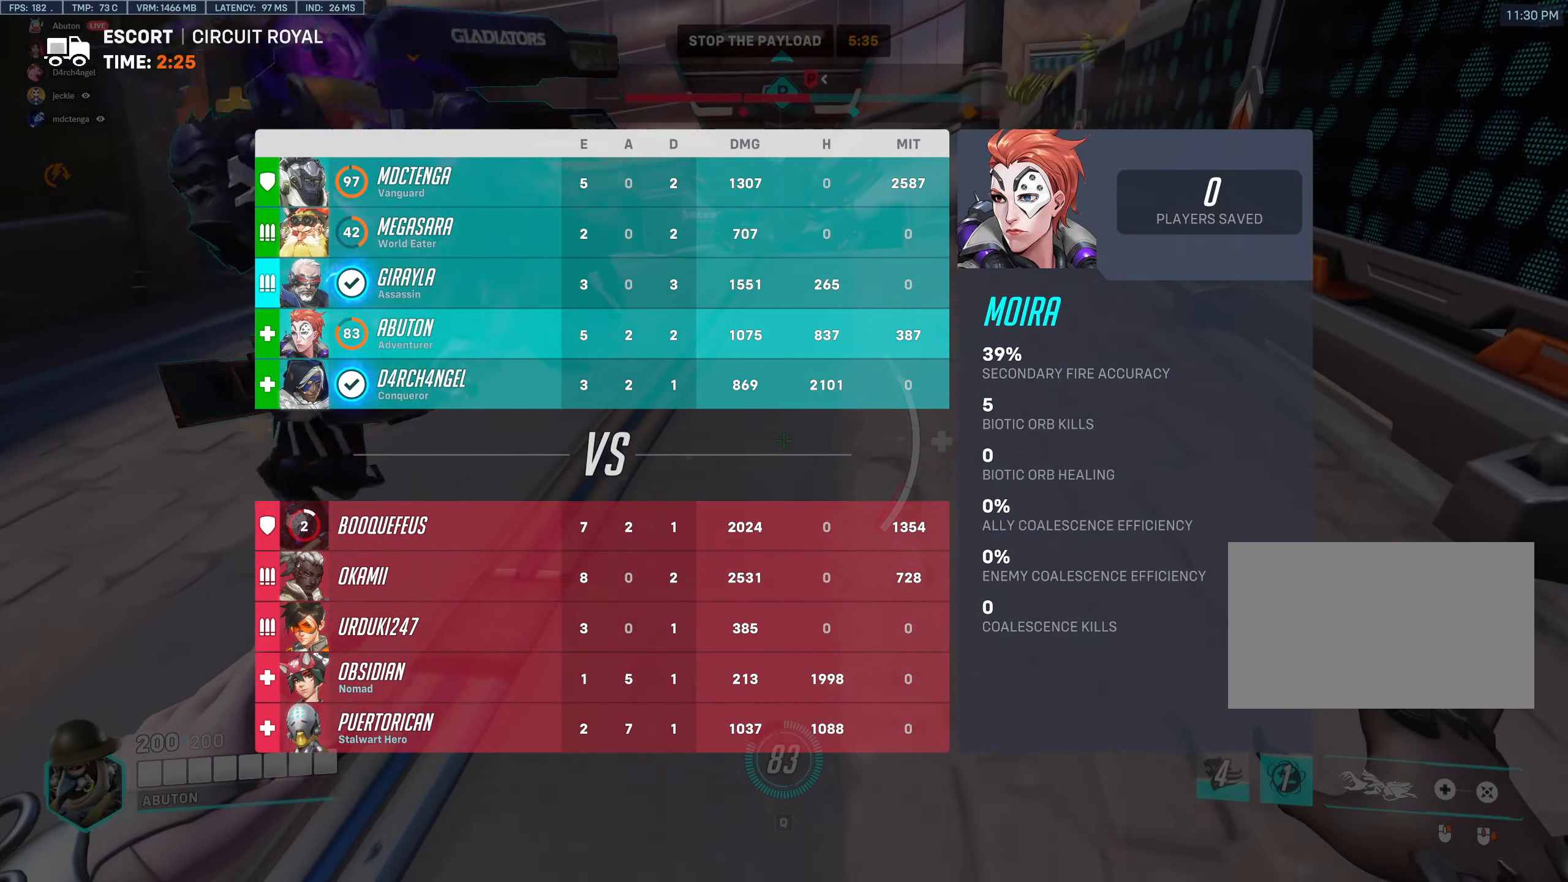
{"keys": ["w"], "mouse": [], "events": [[266, "tab", "up"]]}
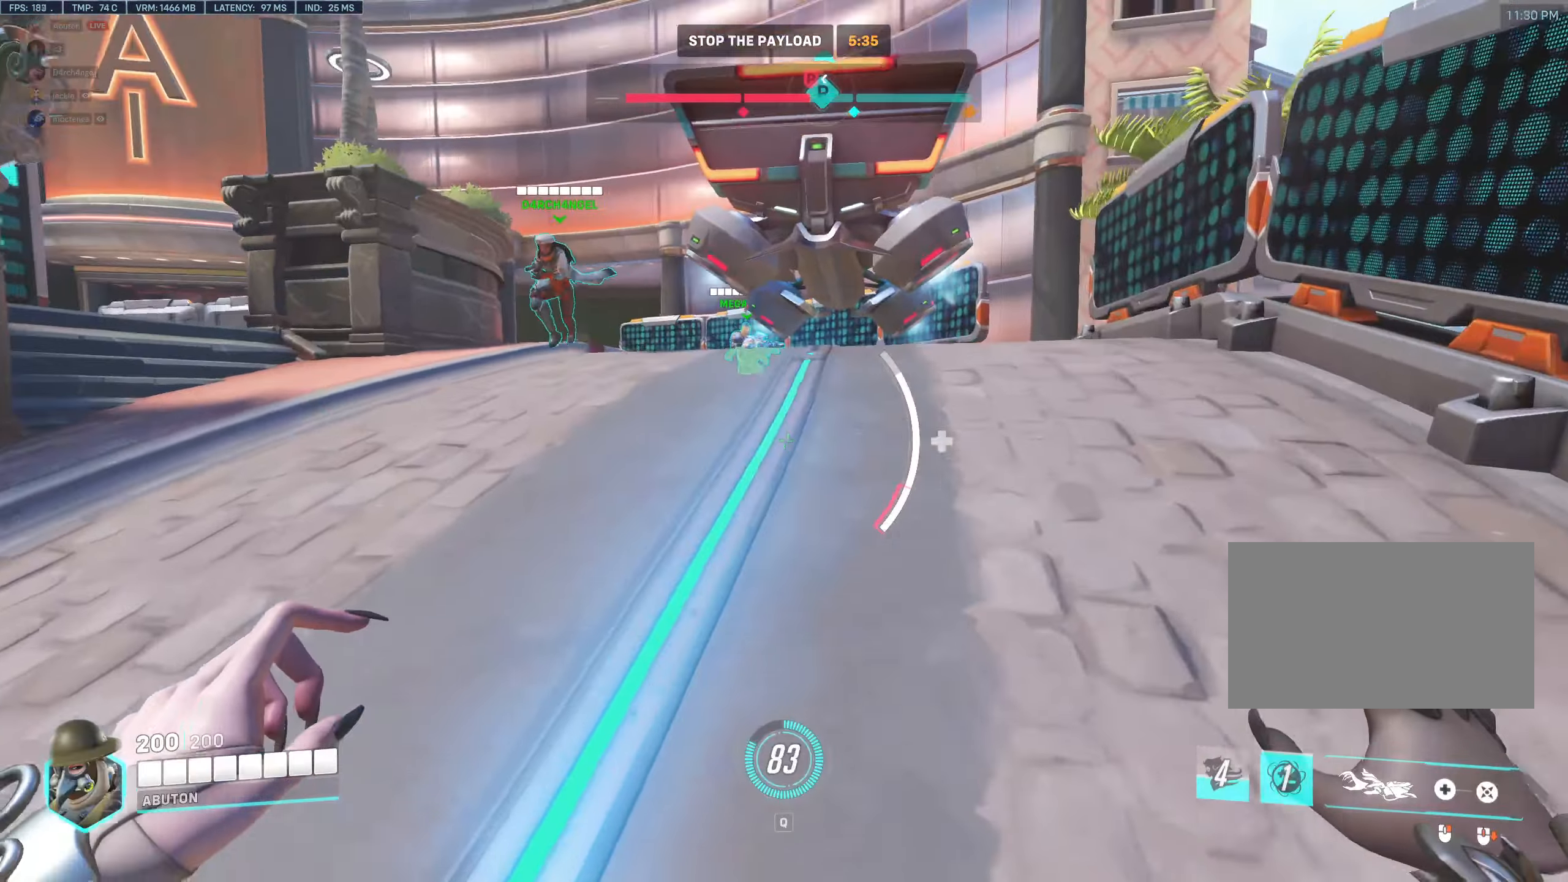
{"keys": ["tab"], "mouse": [], "events": [[50, "a", "down"], [183, "w", "up"], [283, "s", "down"], [316, "a", "up"], [366, "s", "up"], [466, "tab", "down"]]}
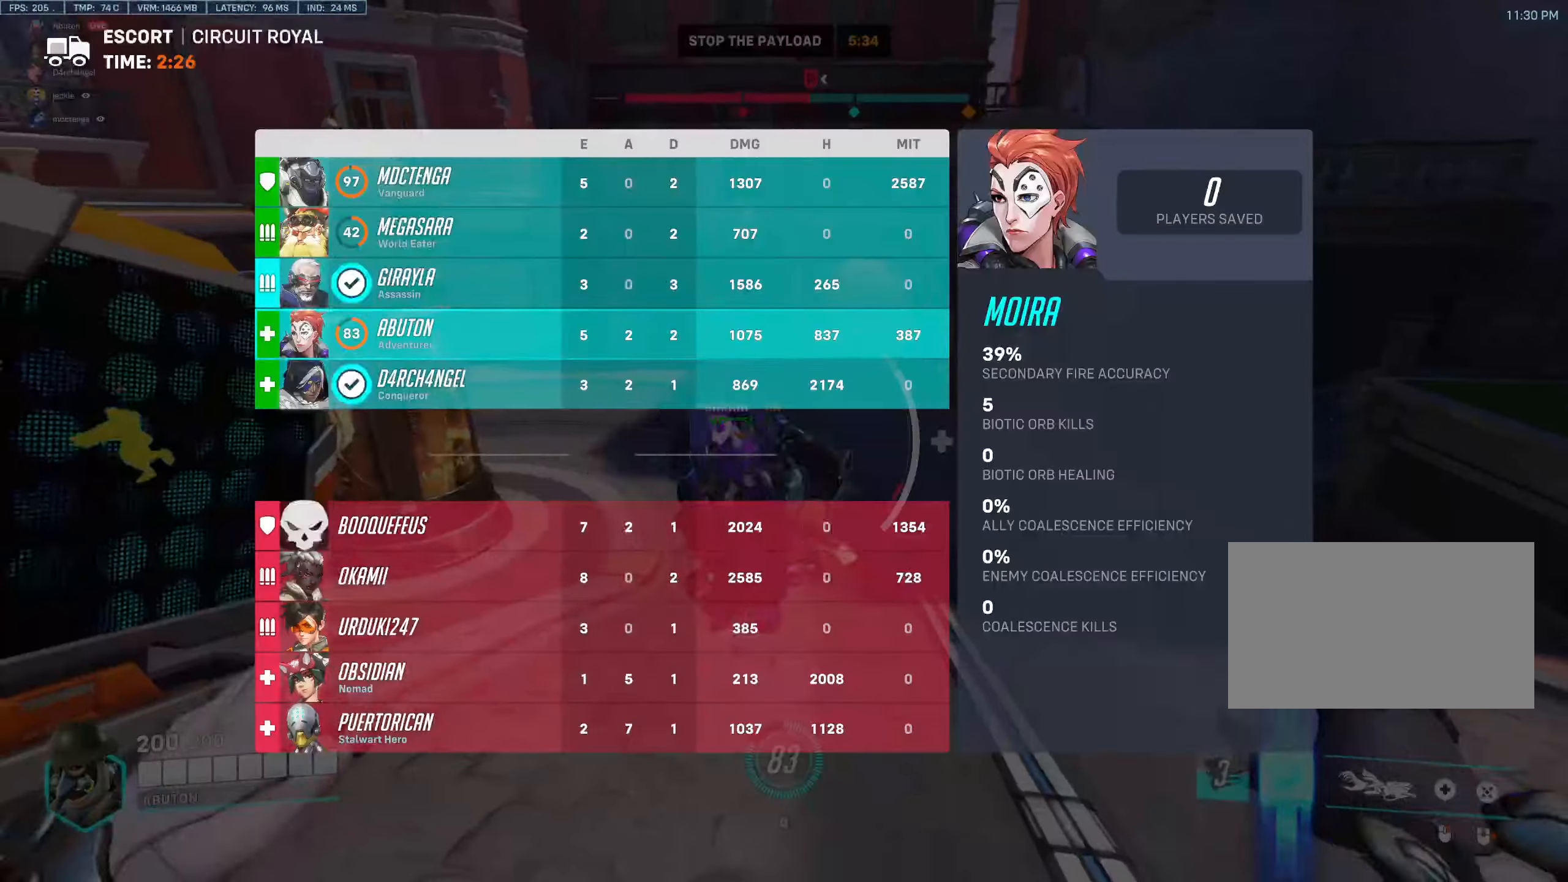
{"keys": ["tab"], "mouse": [], "events": []}
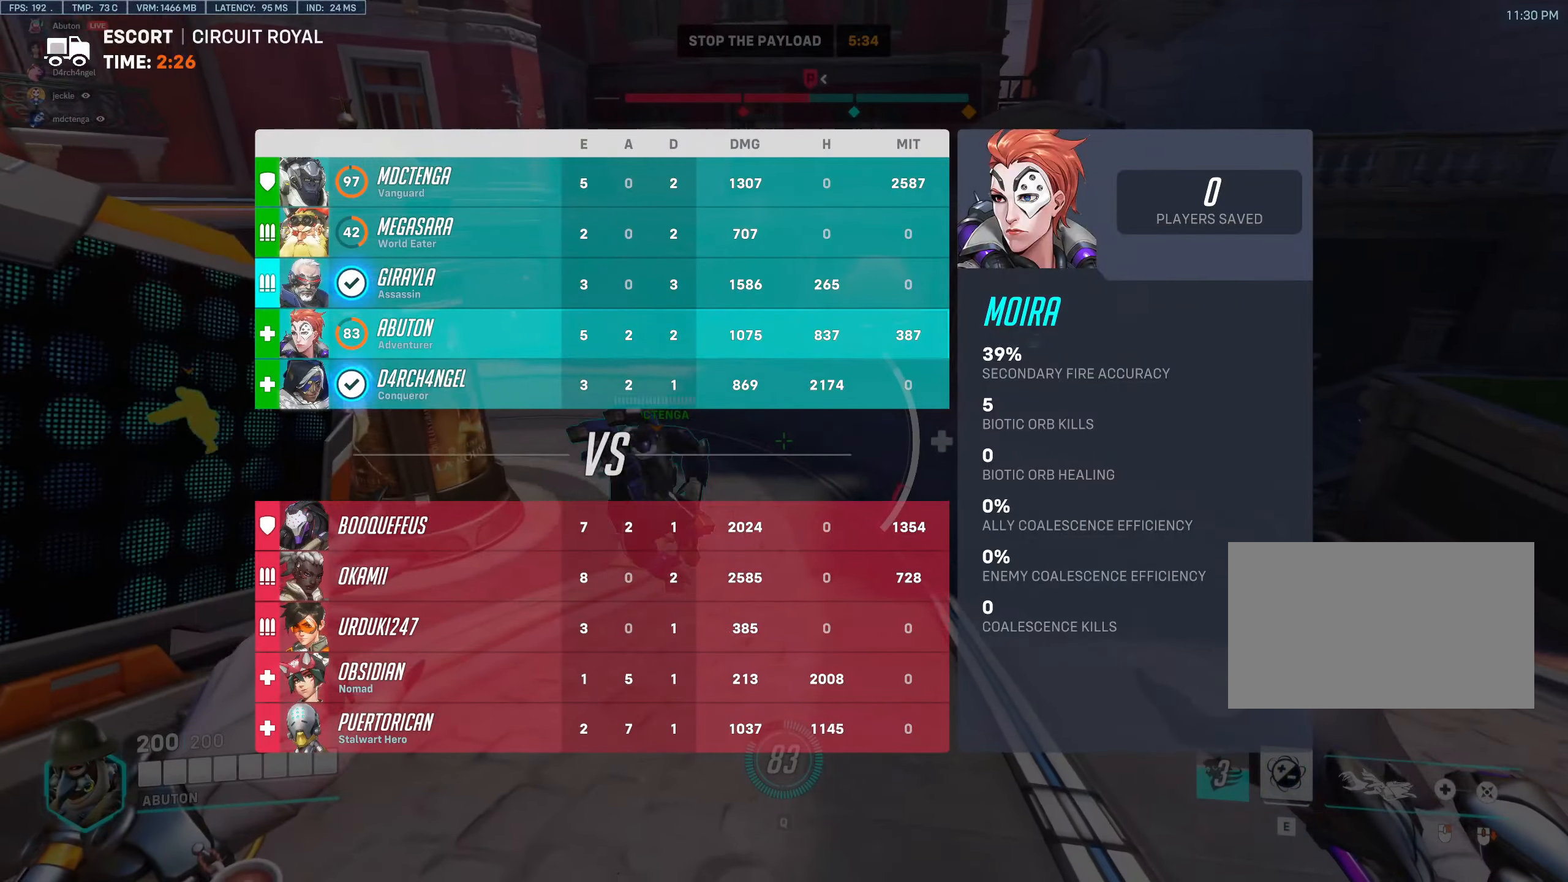
{"keys": ["tab"], "mouse": [], "events": []}
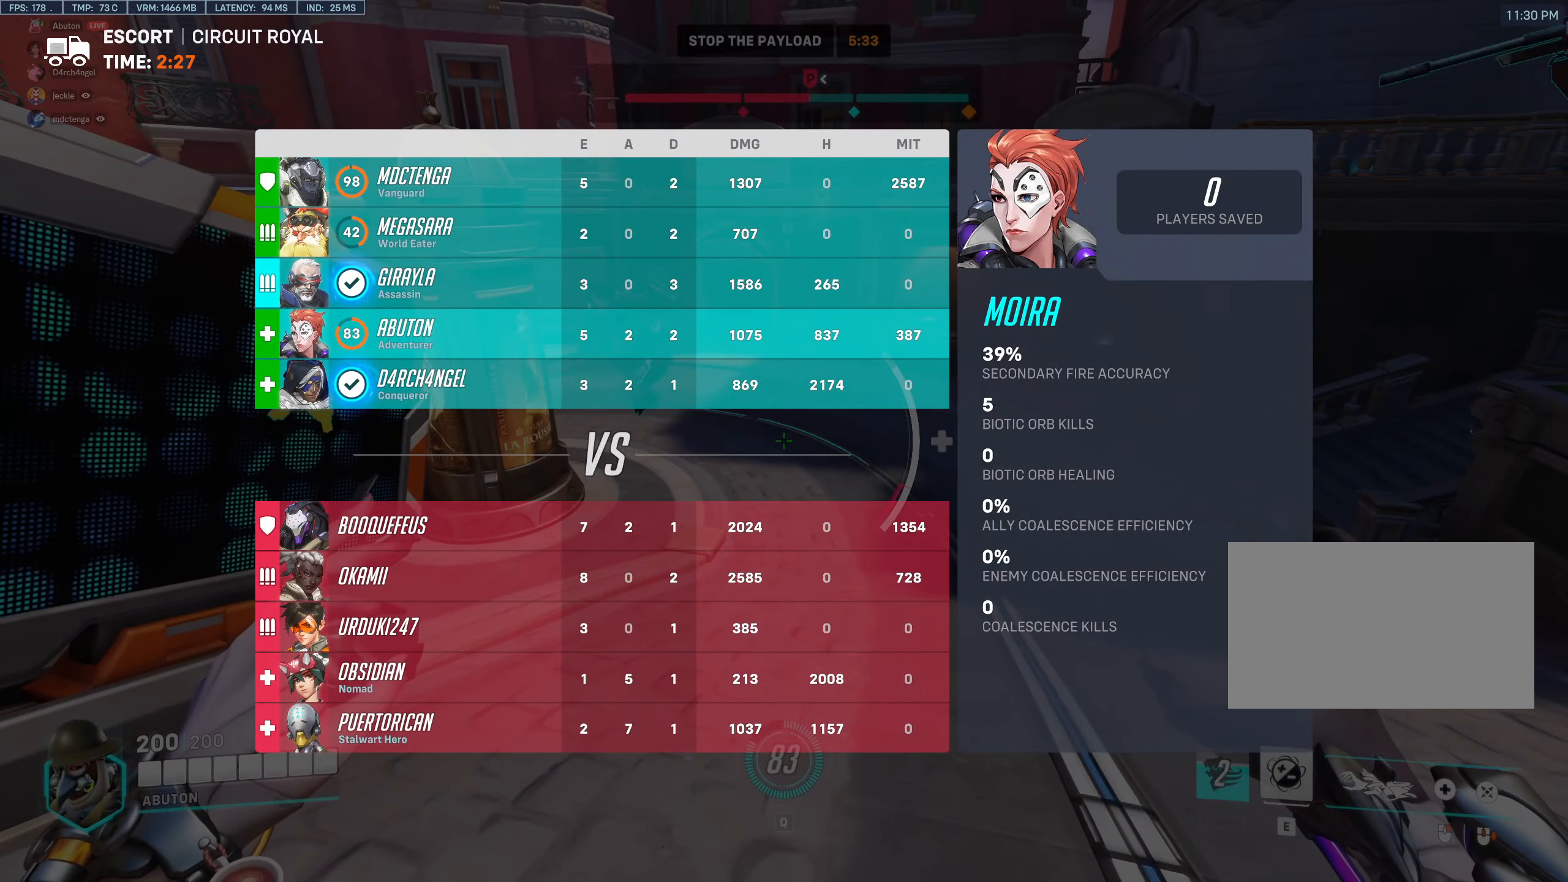
{"keys": ["tab"], "mouse": [], "events": []}
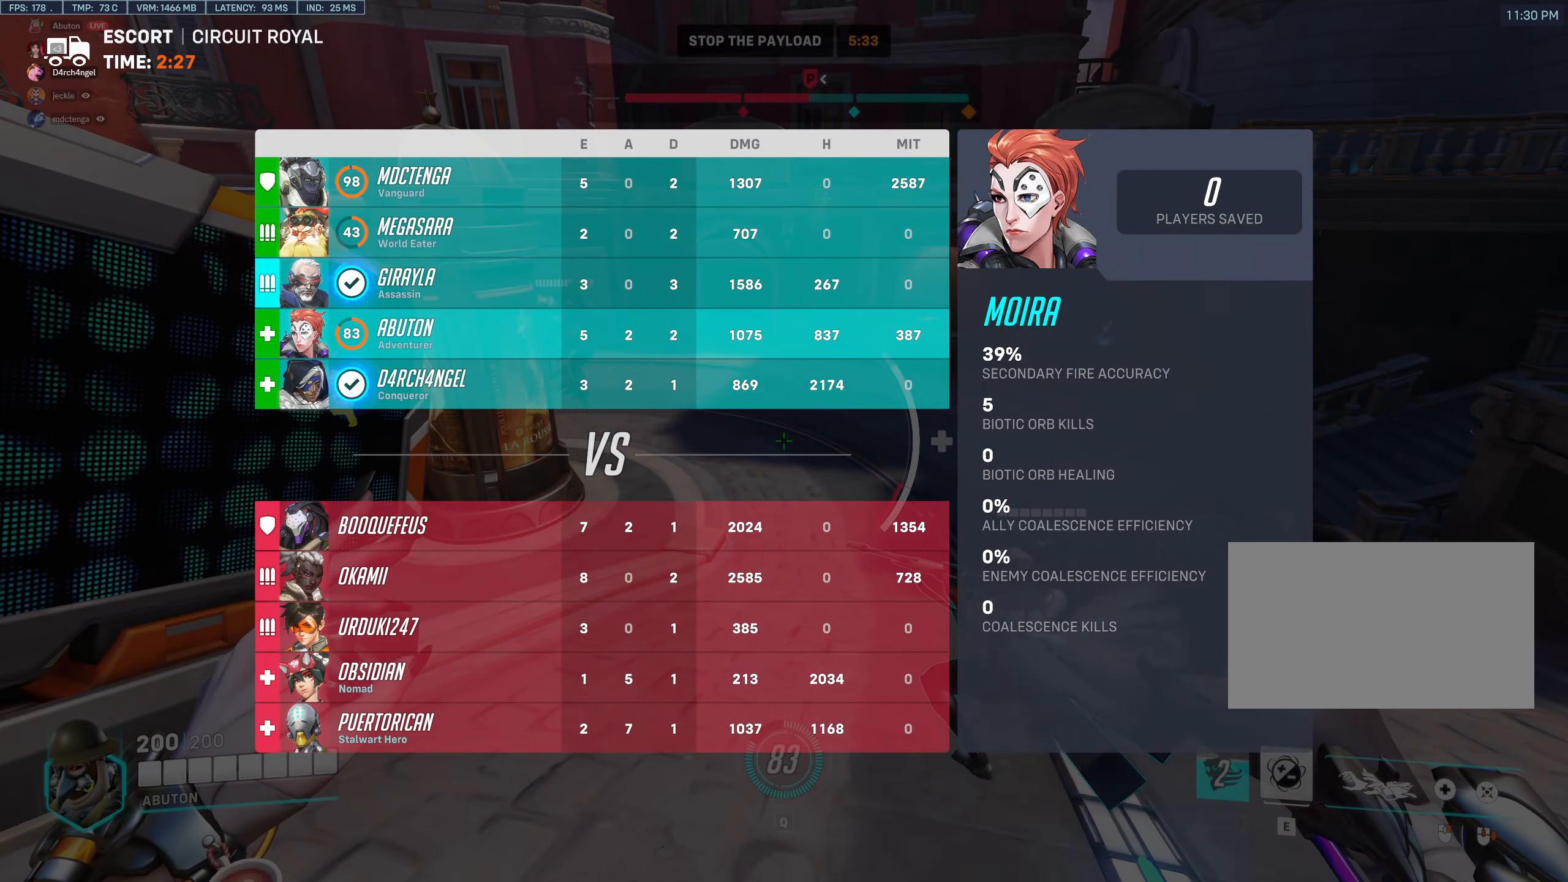
{"keys": ["w"], "mouse": ["right"], "events": [[350, "mouse_right", "down"], [433, "tab", "up"], [433, "w", "down"]]}
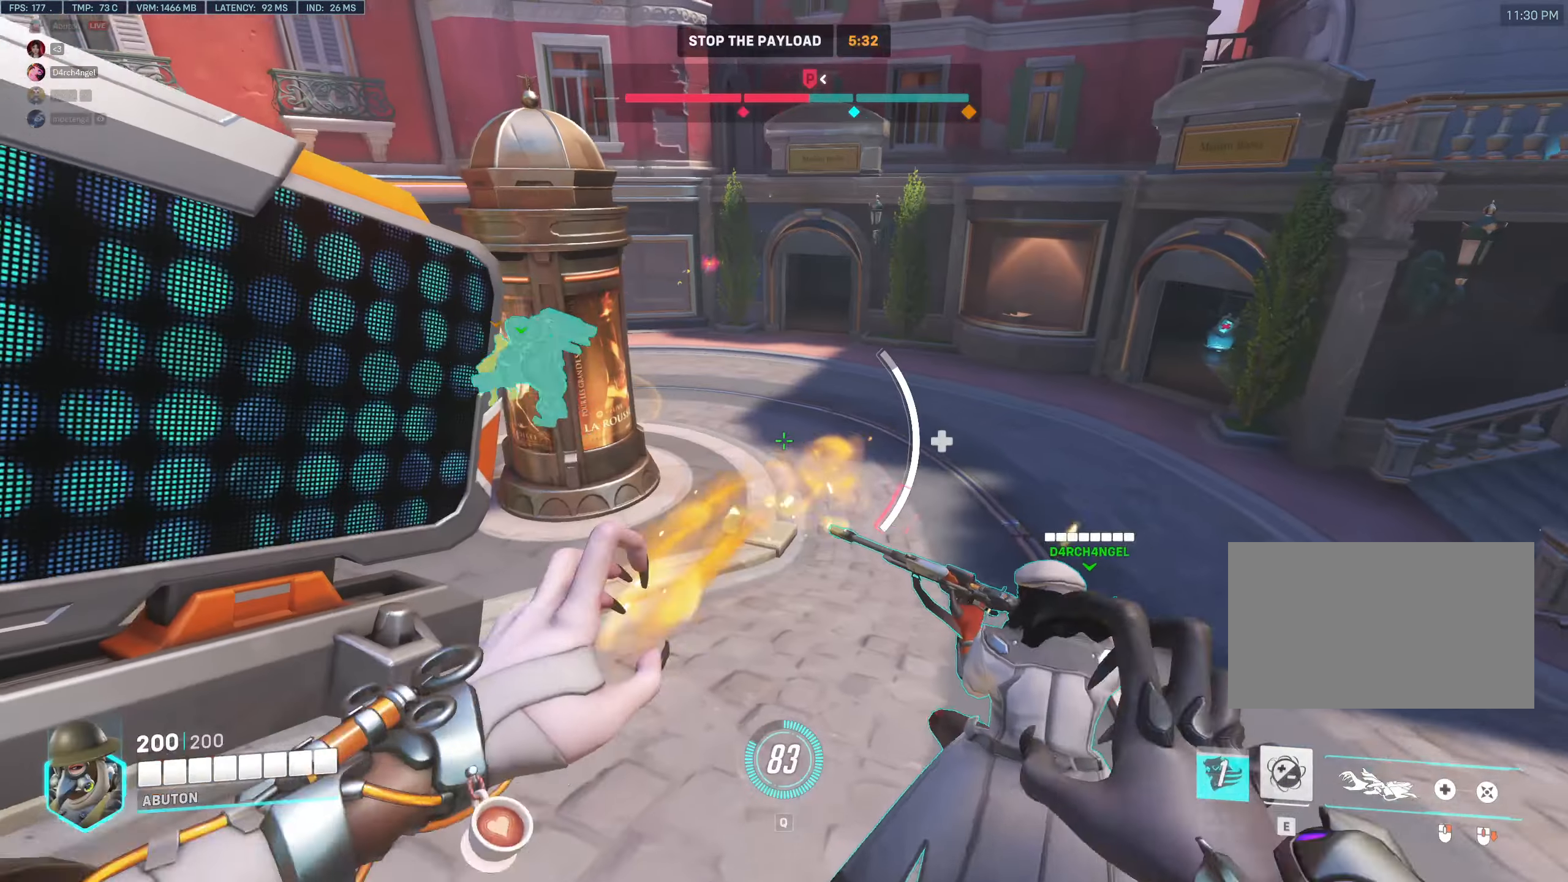
{"keys": ["d", "w"], "mouse": ["right"], "events": [[166, "d", "down"]]}
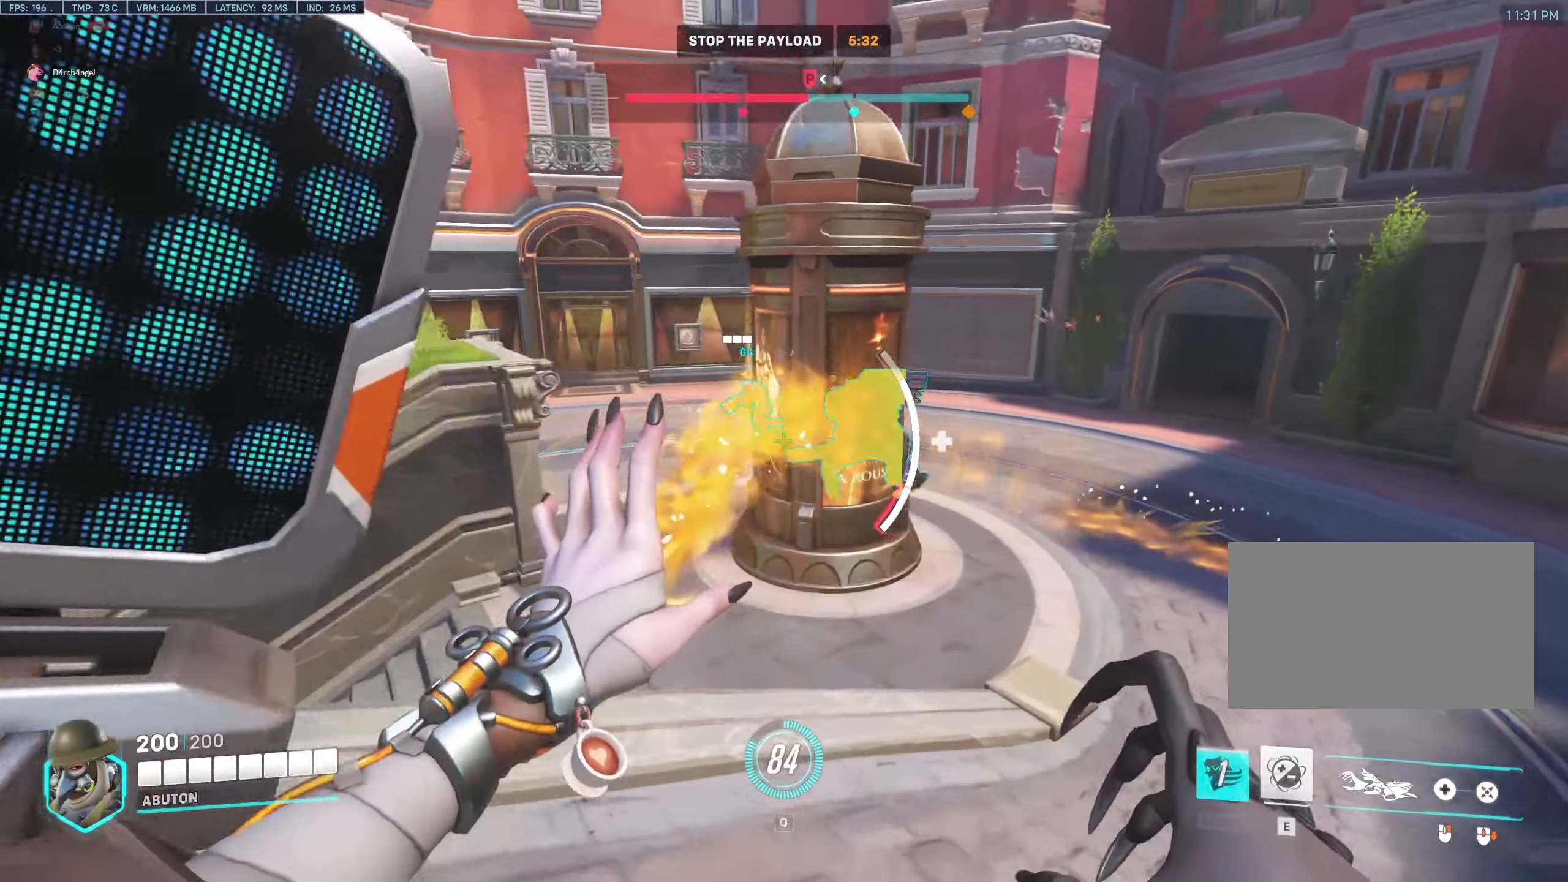
{"keys": ["d"], "mouse": ["right"], "events": [[233, "mouse_right", "up"], [233, "w", "up"], [383, "mouse_right", "down"]]}
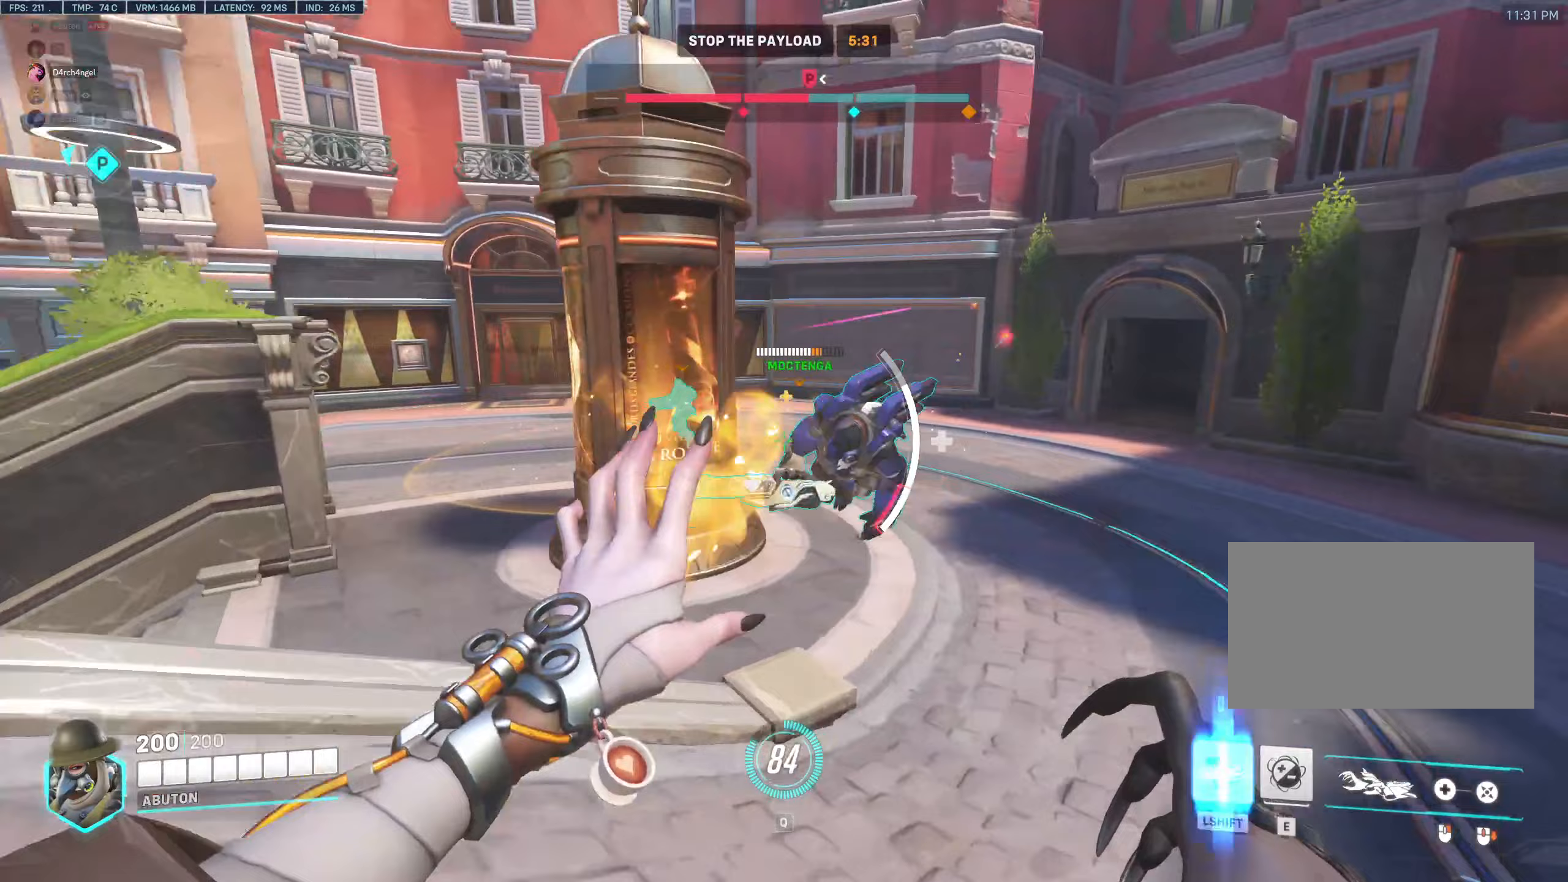
{"keys": ["d"], "mouse": ["right"], "events": []}
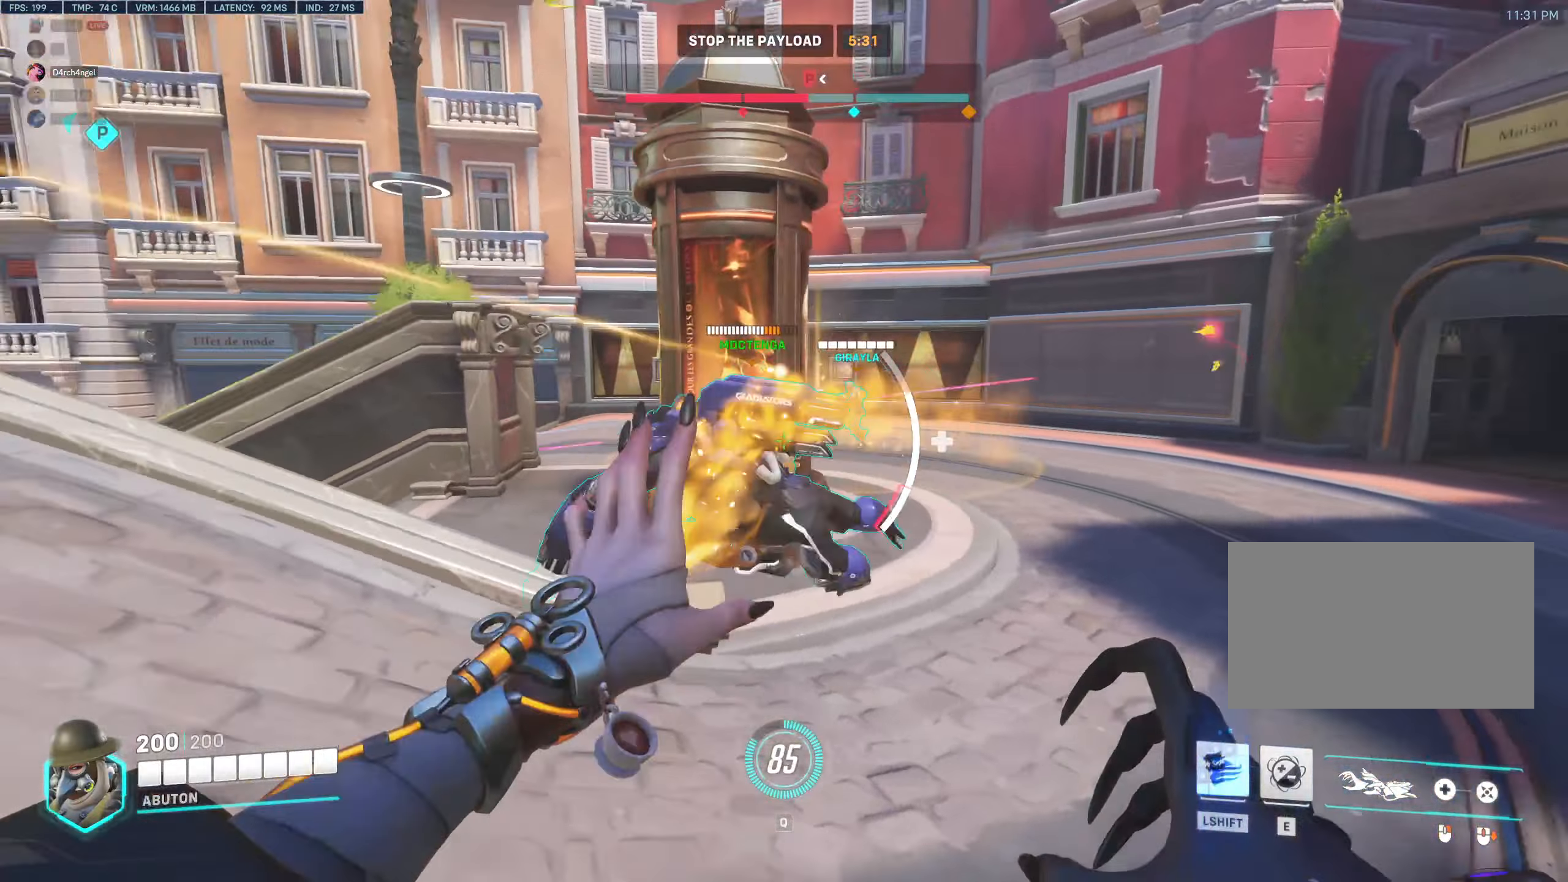
{"keys": ["d", "w"], "mouse": ["right"], "events": [[317, "w", "down"]]}
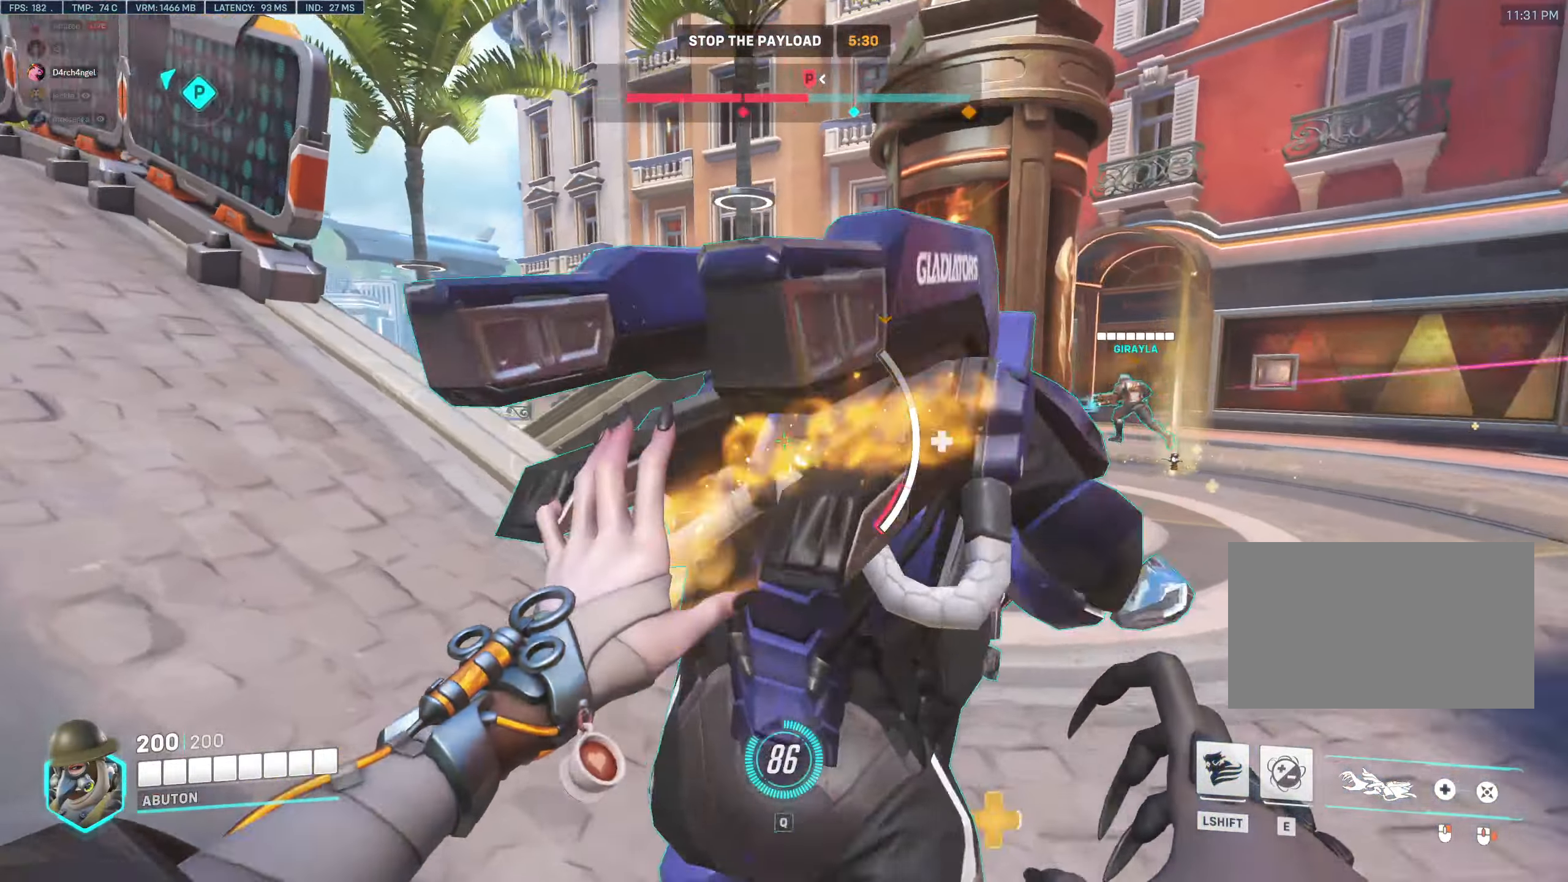
{"keys": ["d"], "mouse": ["right"], "events": [[183, "w", "up"]]}
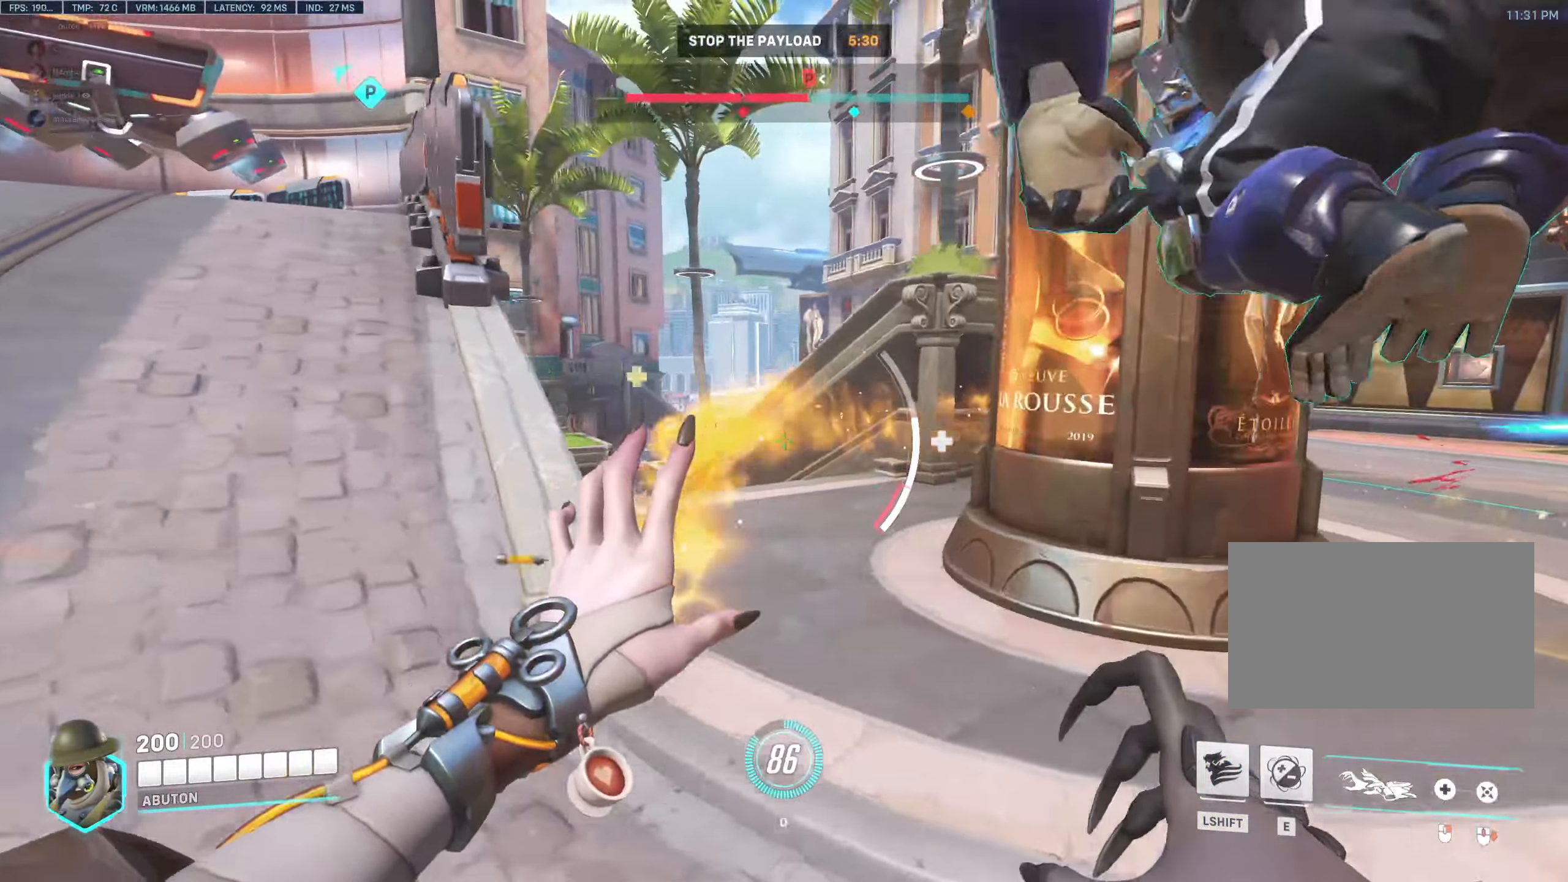
{"keys": ["d"], "mouse": [], "events": [[150, "mouse_right", "up"]]}
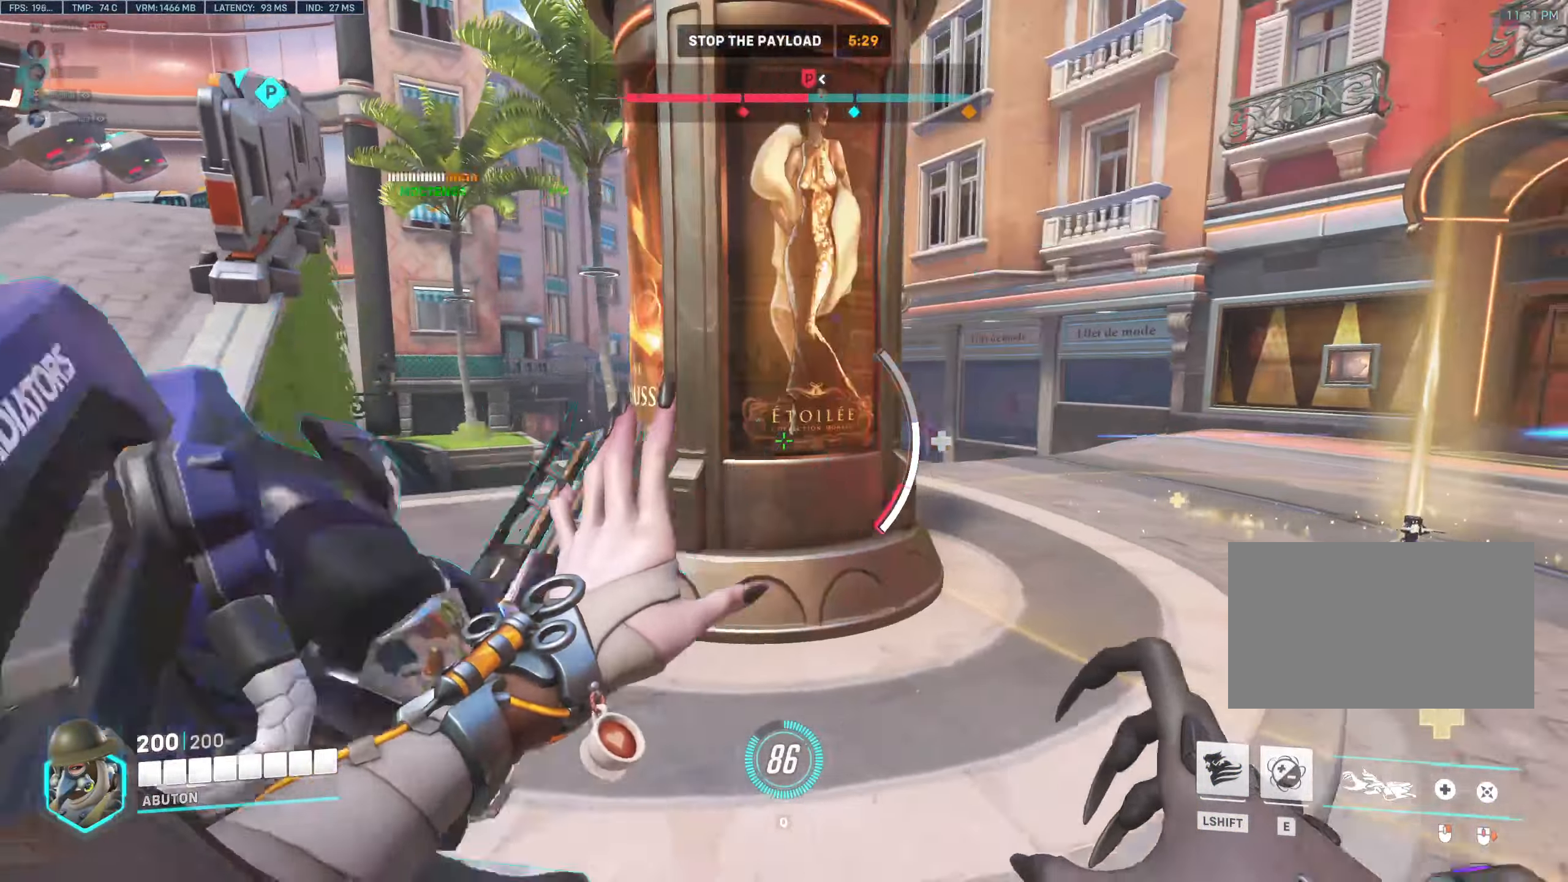
{"keys": ["a", "s"], "mouse": ["right"], "events": [[33, "mouse_right", "down"], [267, "a", "down"], [267, "d", "up"], [500, "s", "down"]]}
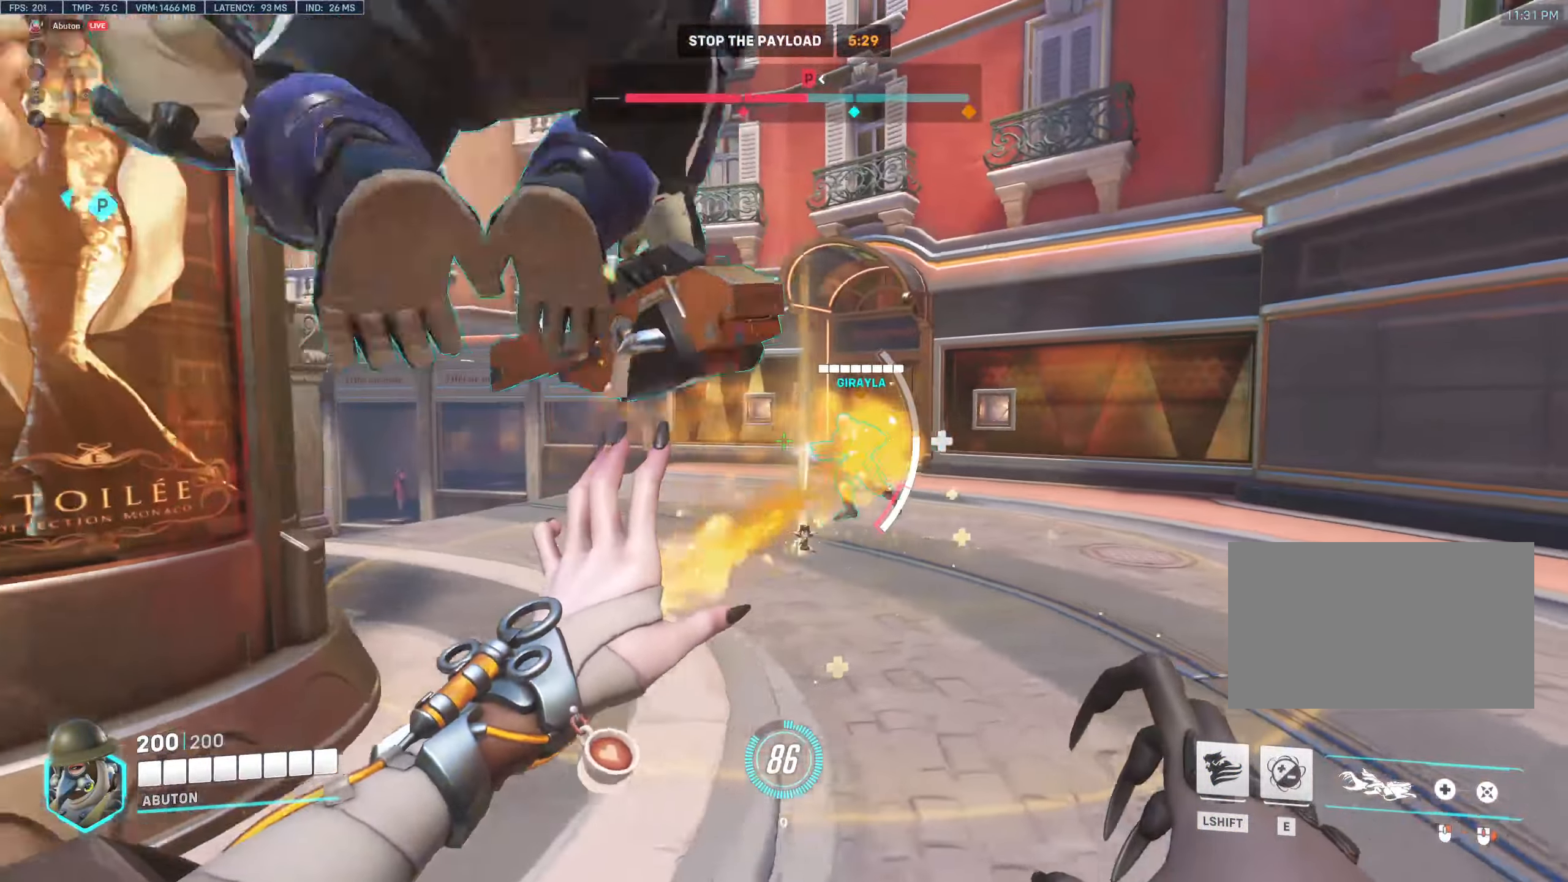
{"keys": ["d", "w"], "mouse": [], "events": [[133, "a", "up"], [183, "d", "down"], [183, "s", "up"], [417, "mouse_right", "up"], [417, "w", "down"]]}
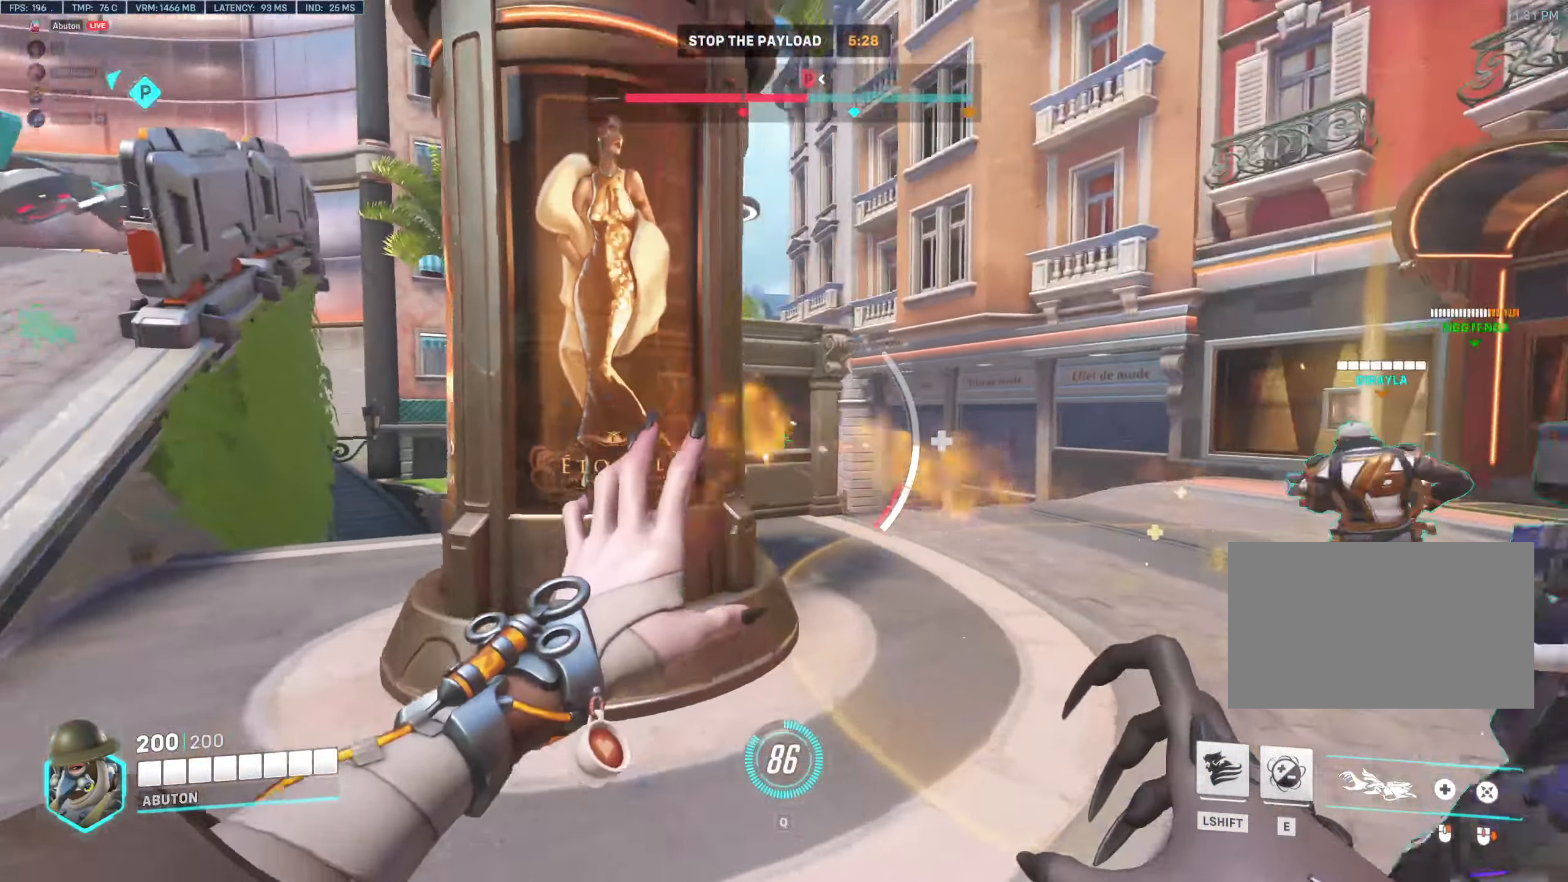
{"keys": ["e"], "mouse": [], "events": [[67, "space", "down"], [150, "d", "up"], [150, "space", "up"], [200, "w", "up"], [483, "e", "down"]]}
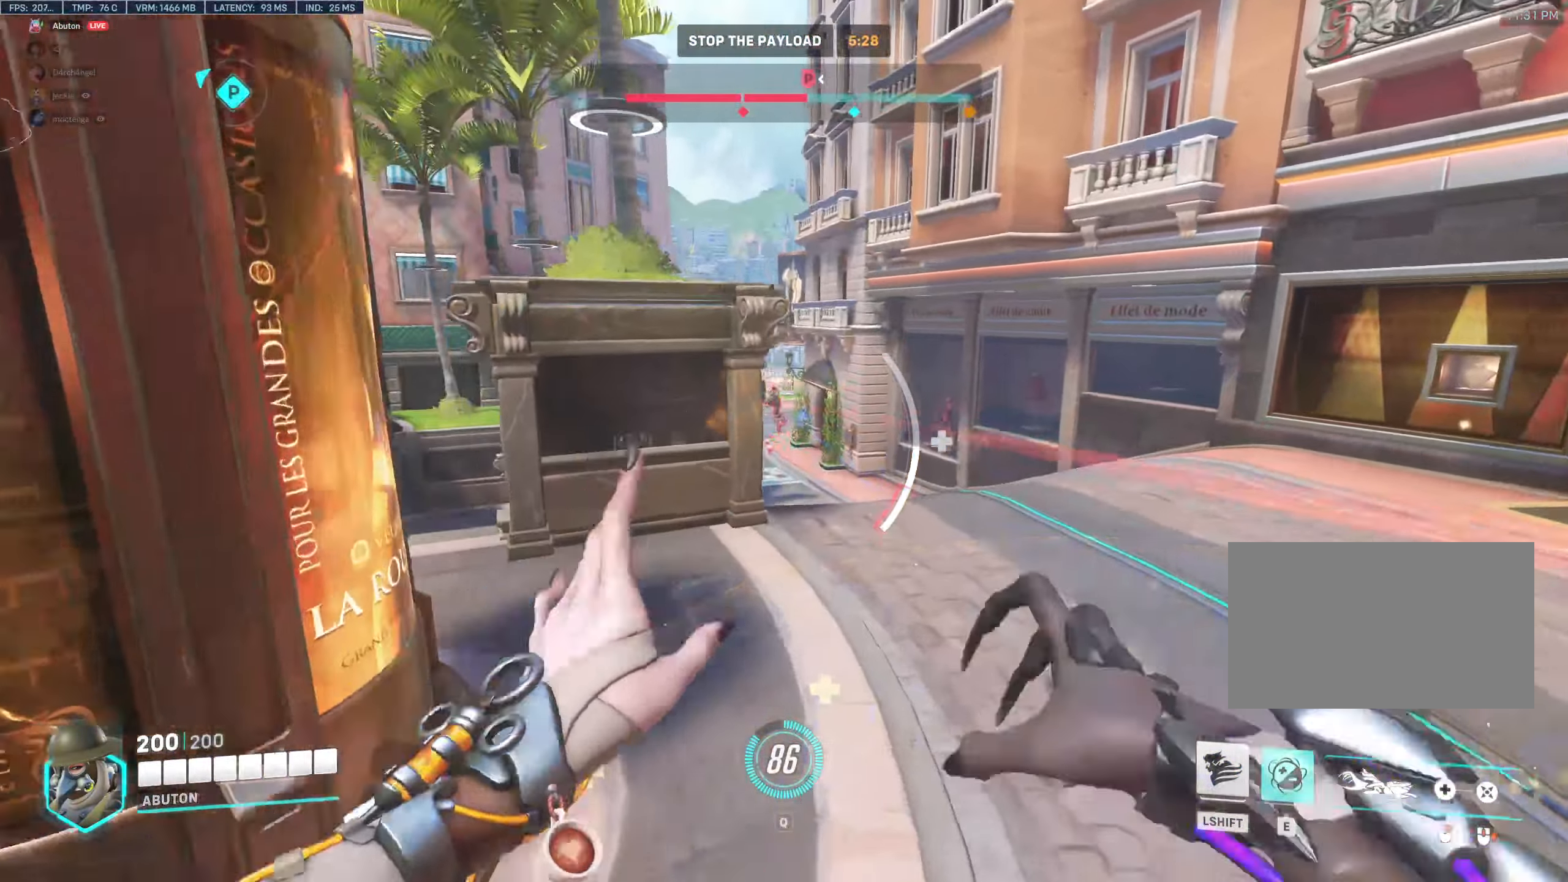
{"keys": [], "mouse": ["left"], "events": [[83, "e", "up"], [217, "d", "down"], [317, "d", "up"], [317, "w", "down"], [450, "mouse_left", "down"], [450, "w", "up"]]}
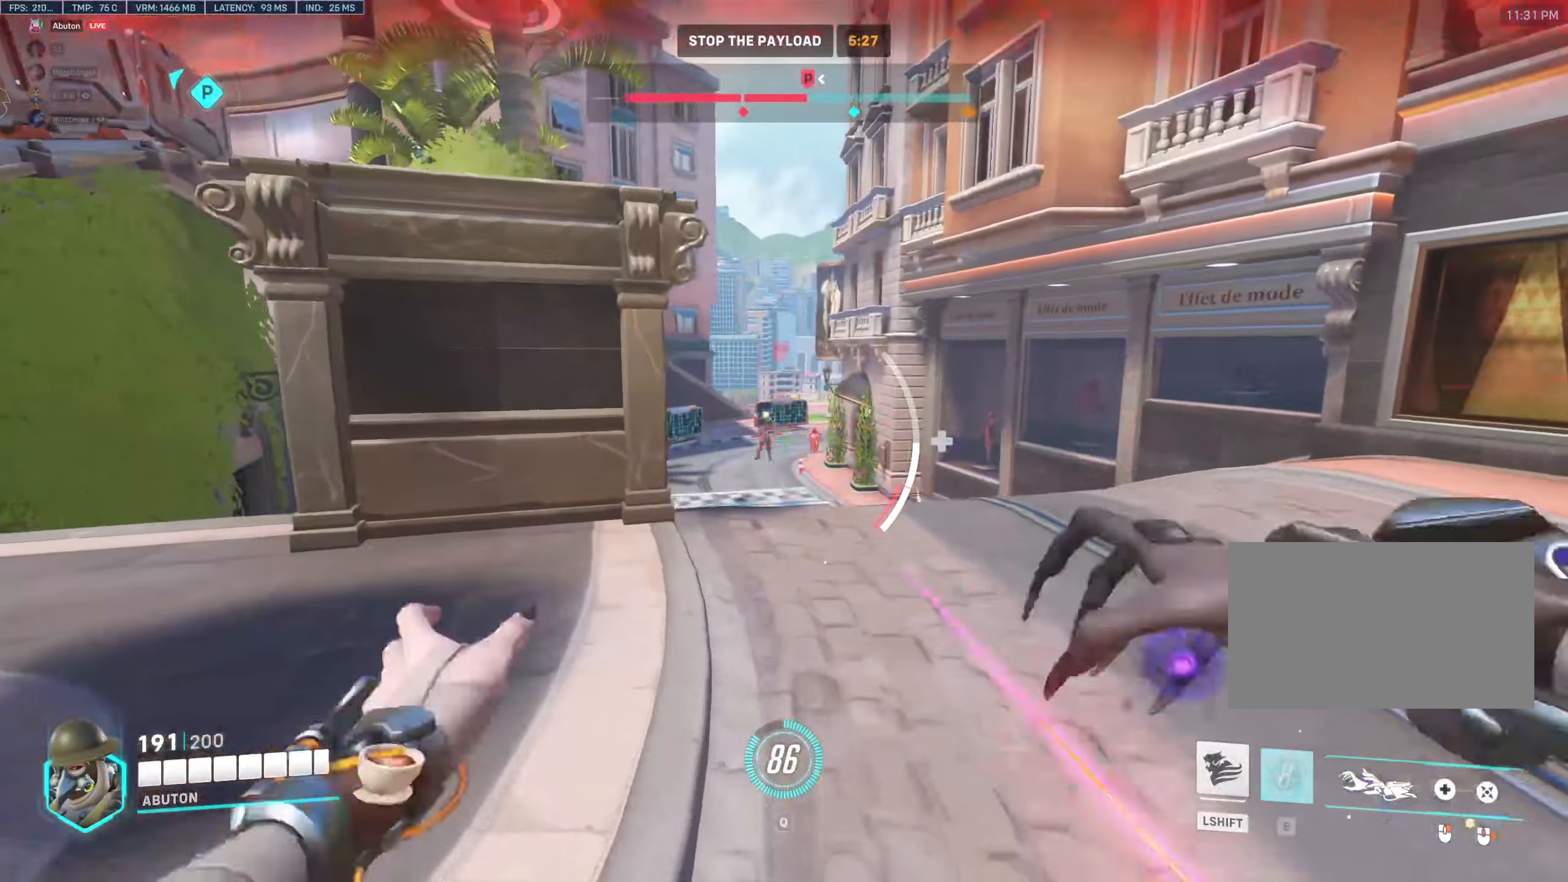
{"keys": ["a"], "mouse": [], "events": [[50, "a", "down"], [233, "mouse_left", "up"]]}
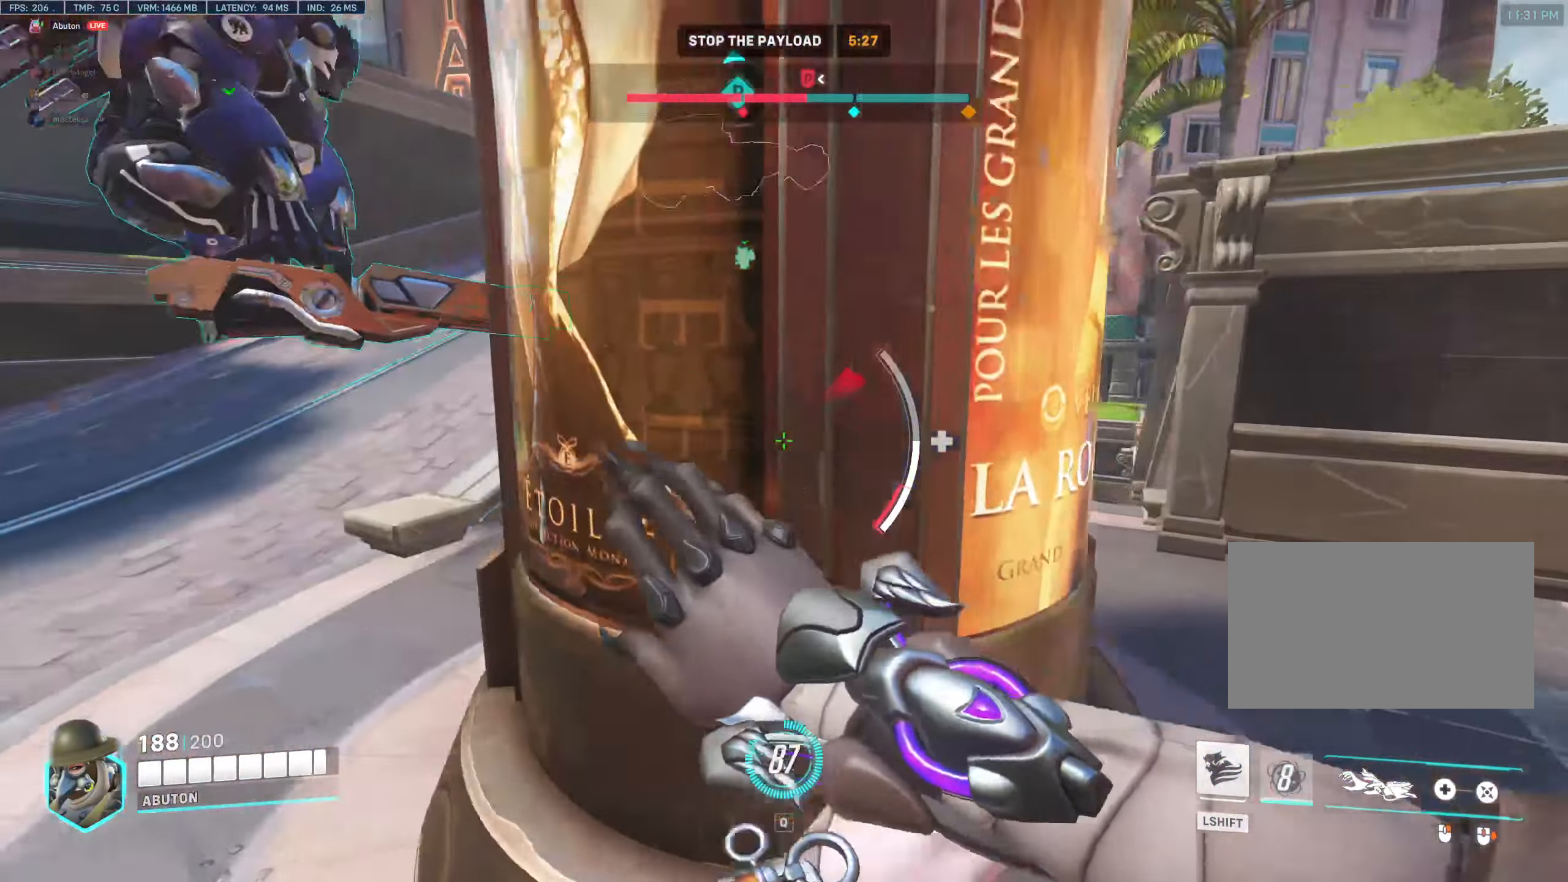
{"keys": ["a", "w"], "mouse": [], "events": [[383, "w", "down"]]}
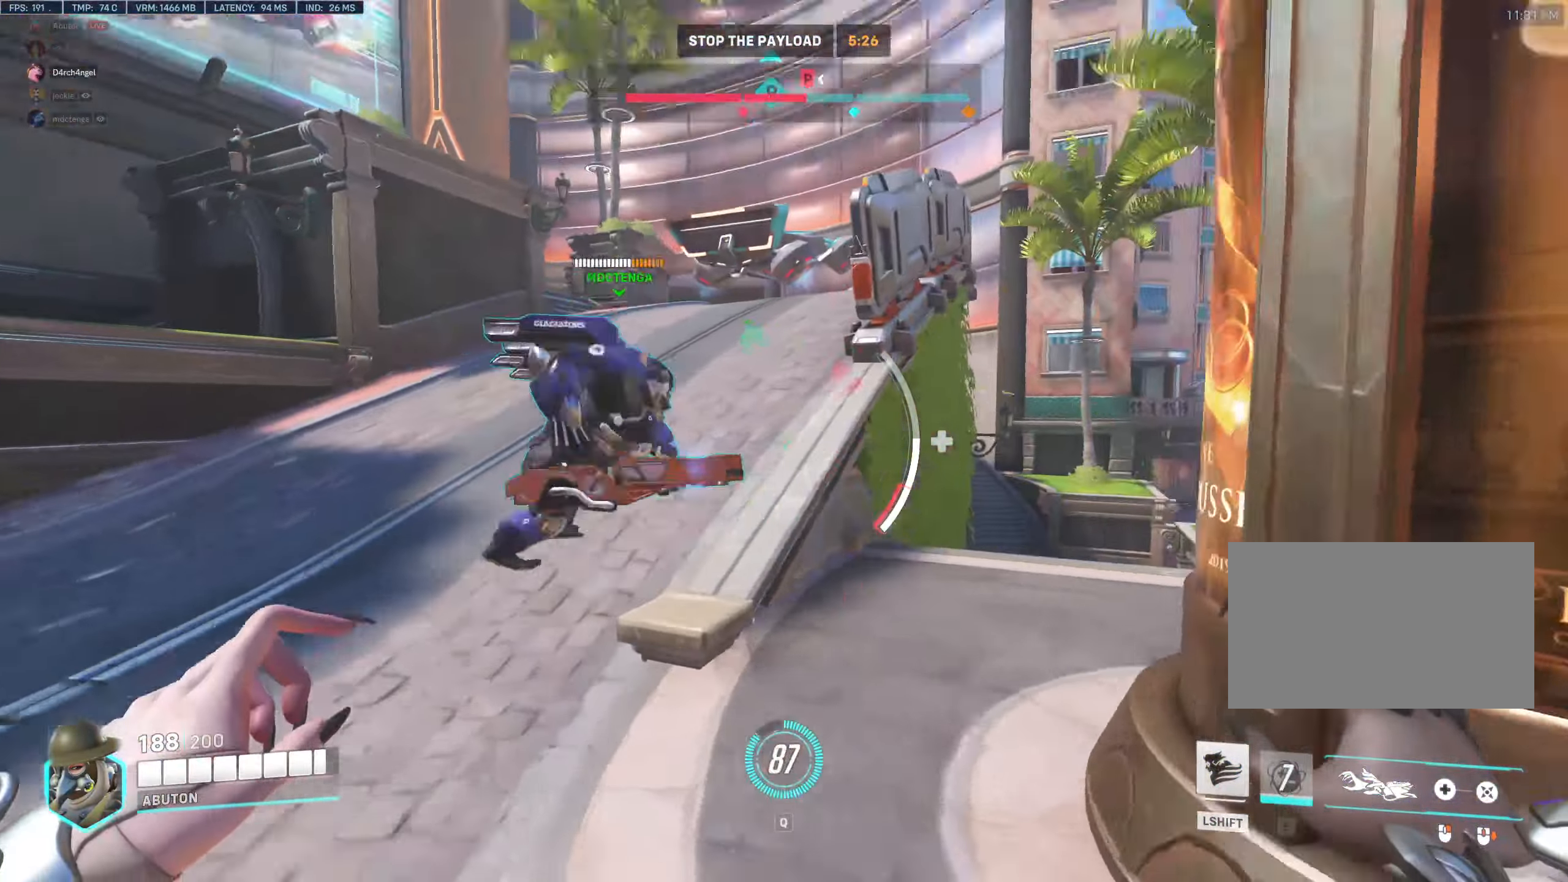
{"keys": ["w"], "mouse": ["right"], "events": [[134, "mouse_right", "down"], [267, "a", "up"]]}
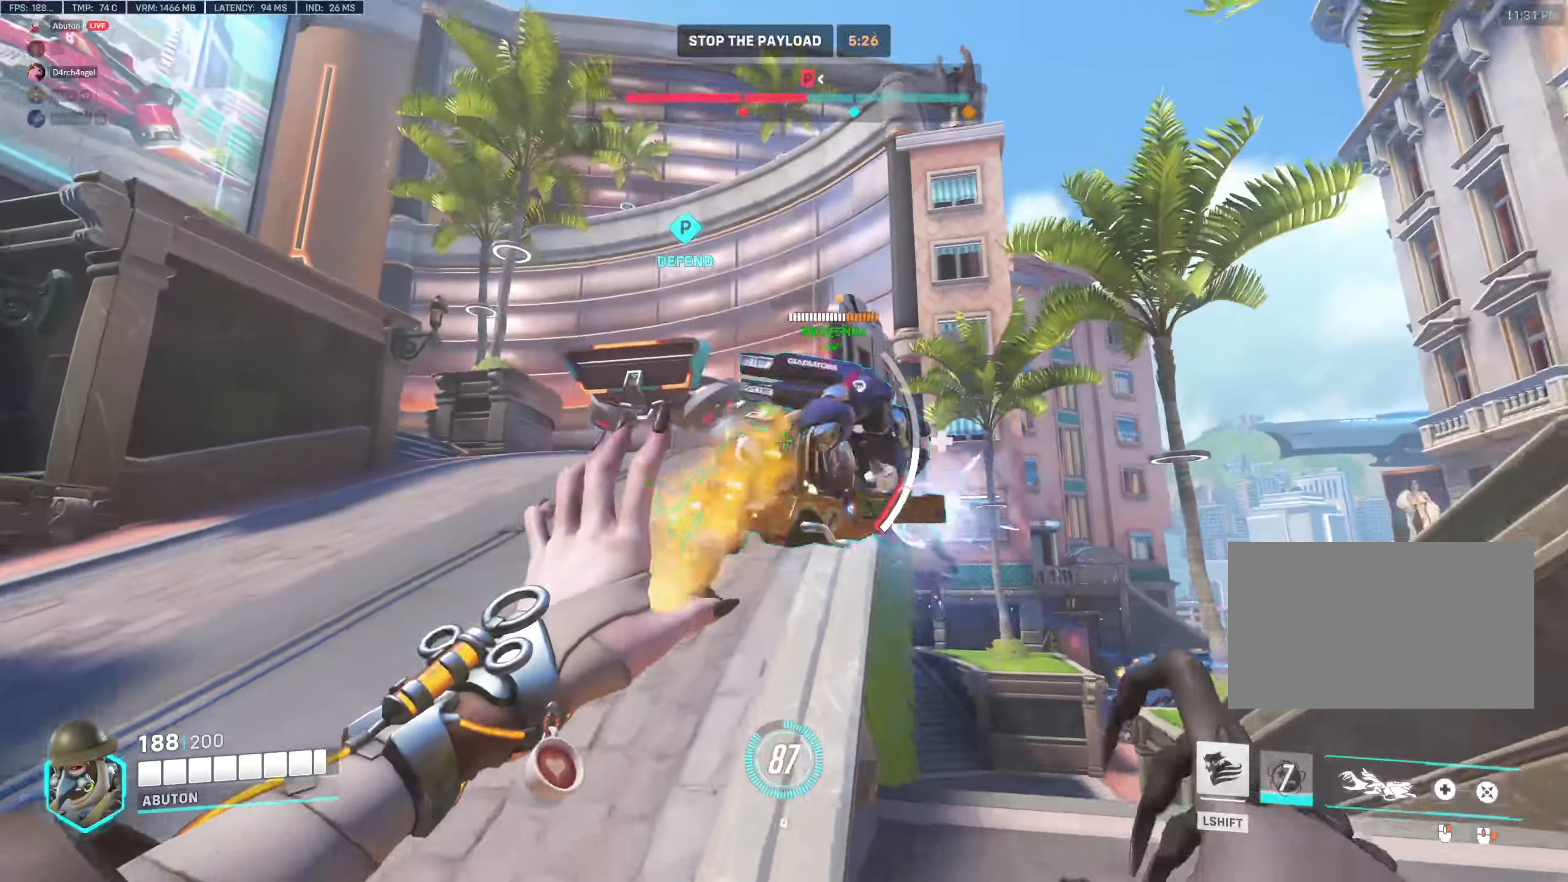
{"keys": ["w"], "mouse": [], "events": [[100, "a", "down"], [134, "mouse_right", "up"], [284, "a", "up"]]}
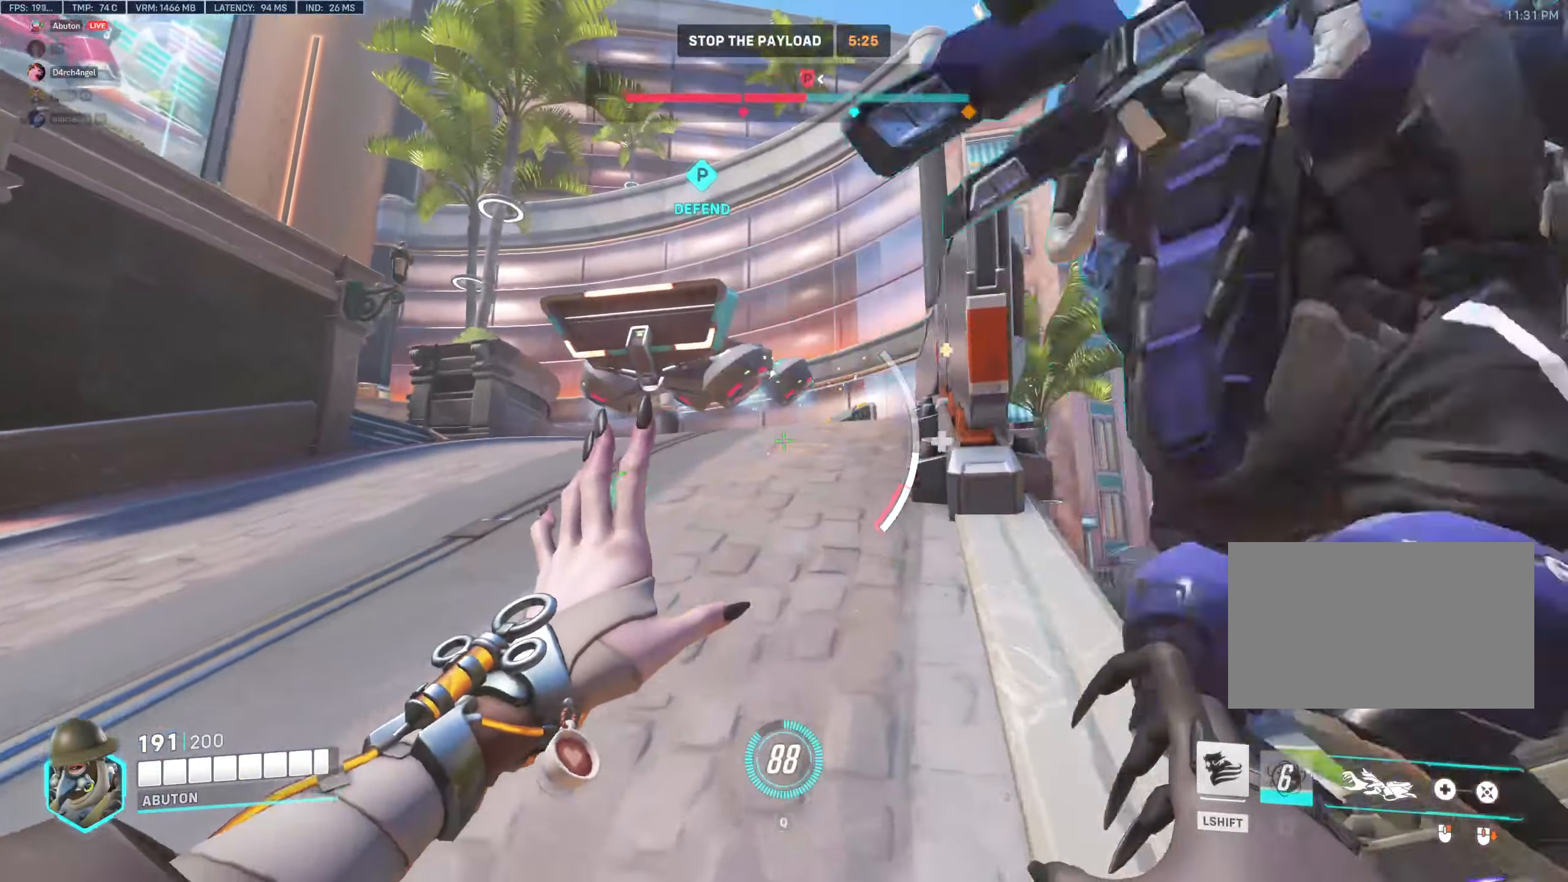
{"keys": ["a", "w"], "mouse": [], "events": [[100, "a", "down"]]}
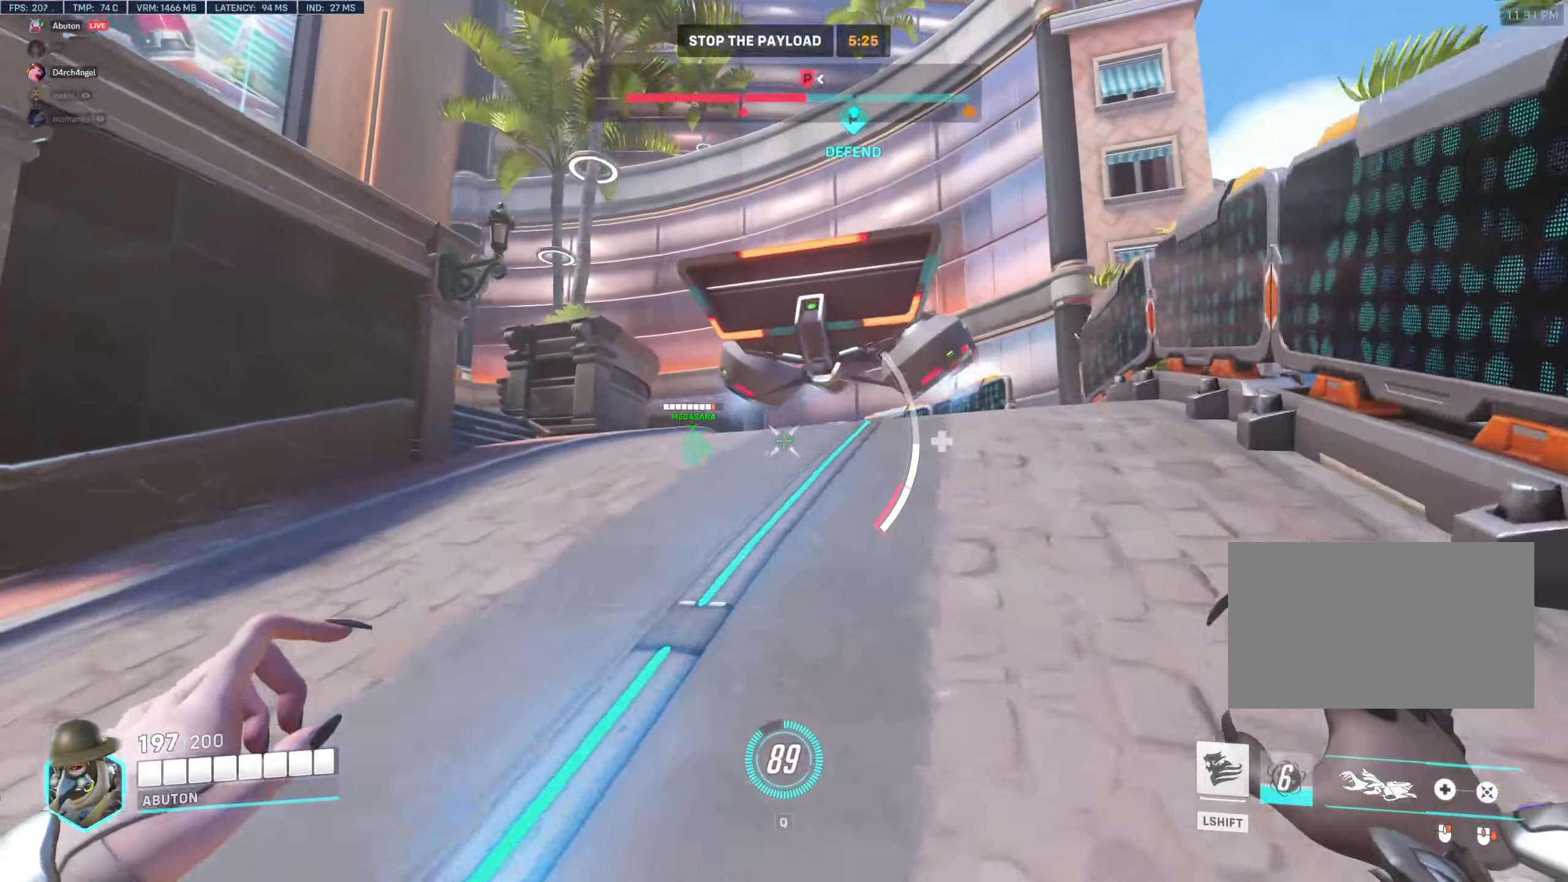
{"keys": ["a", "w"], "mouse": [], "events": [[34, "a", "up"], [500, "a", "down"]]}
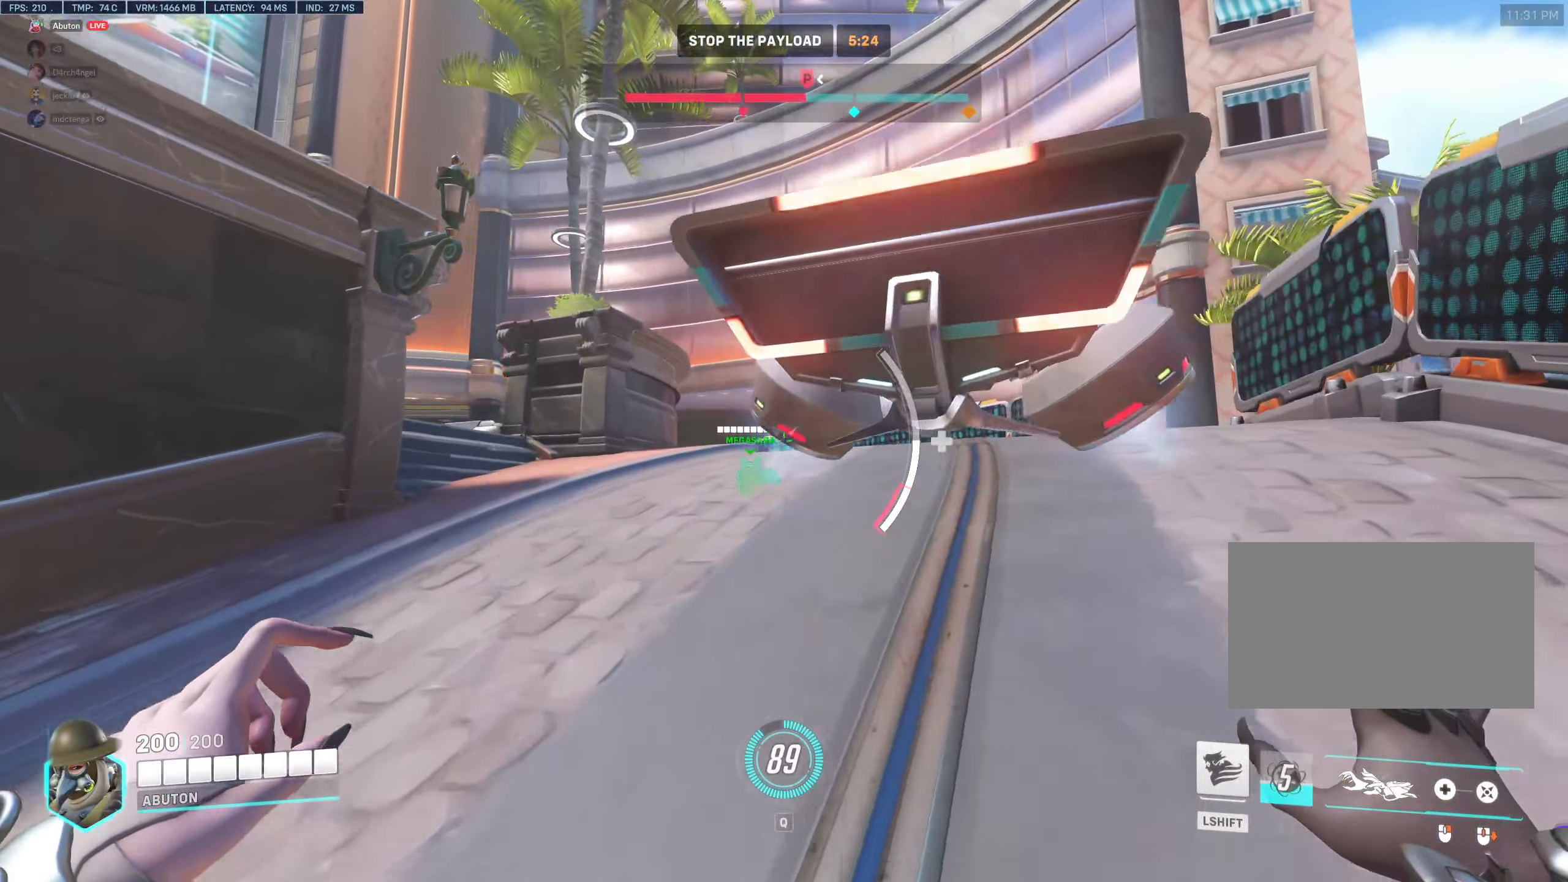
{"keys": ["a", "w"], "mouse": [], "events": [[134, "a", "up"], [467, "a", "down"]]}
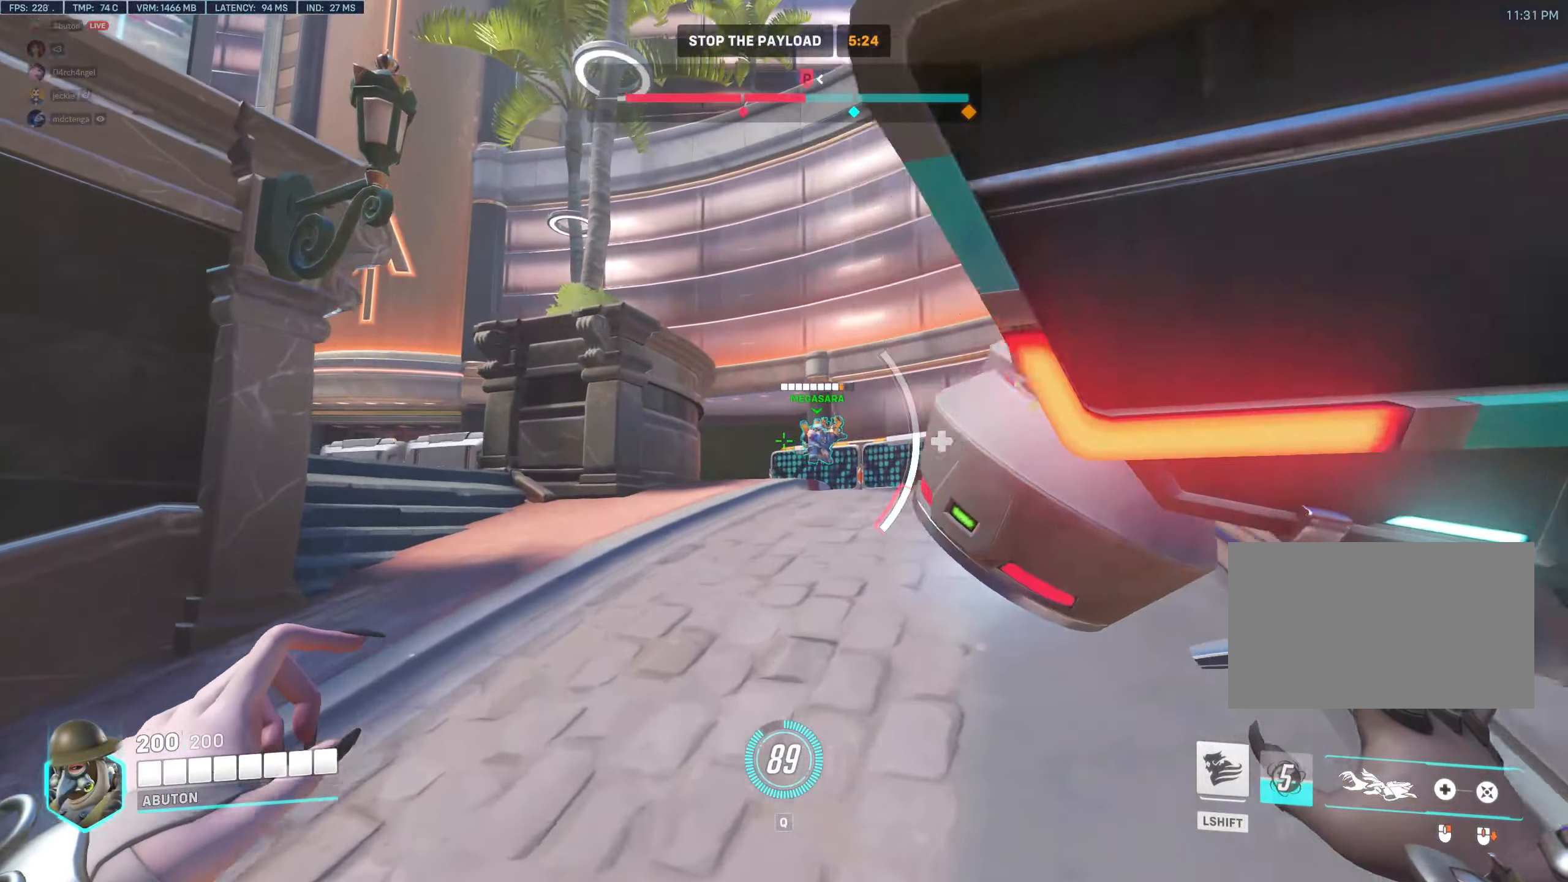
{"keys": ["w"], "mouse": ["right"], "events": [[100, "a", "up"], [100, "mouse_right", "down"]]}
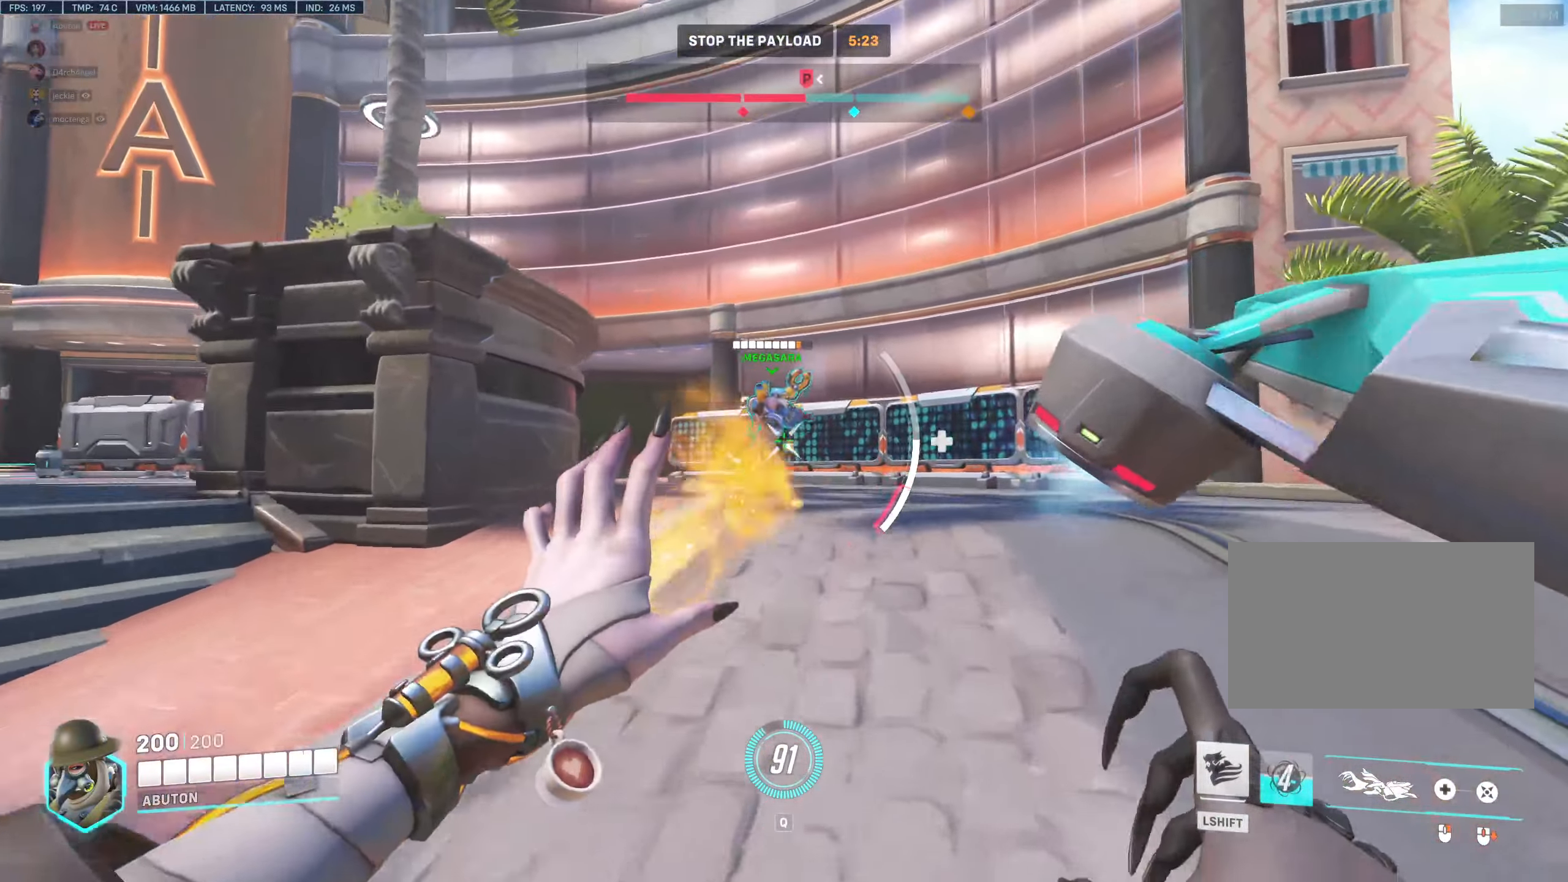
{"keys": ["a", "w"], "mouse": [], "events": [[117, "mouse_right", "up"], [500, "a", "down"]]}